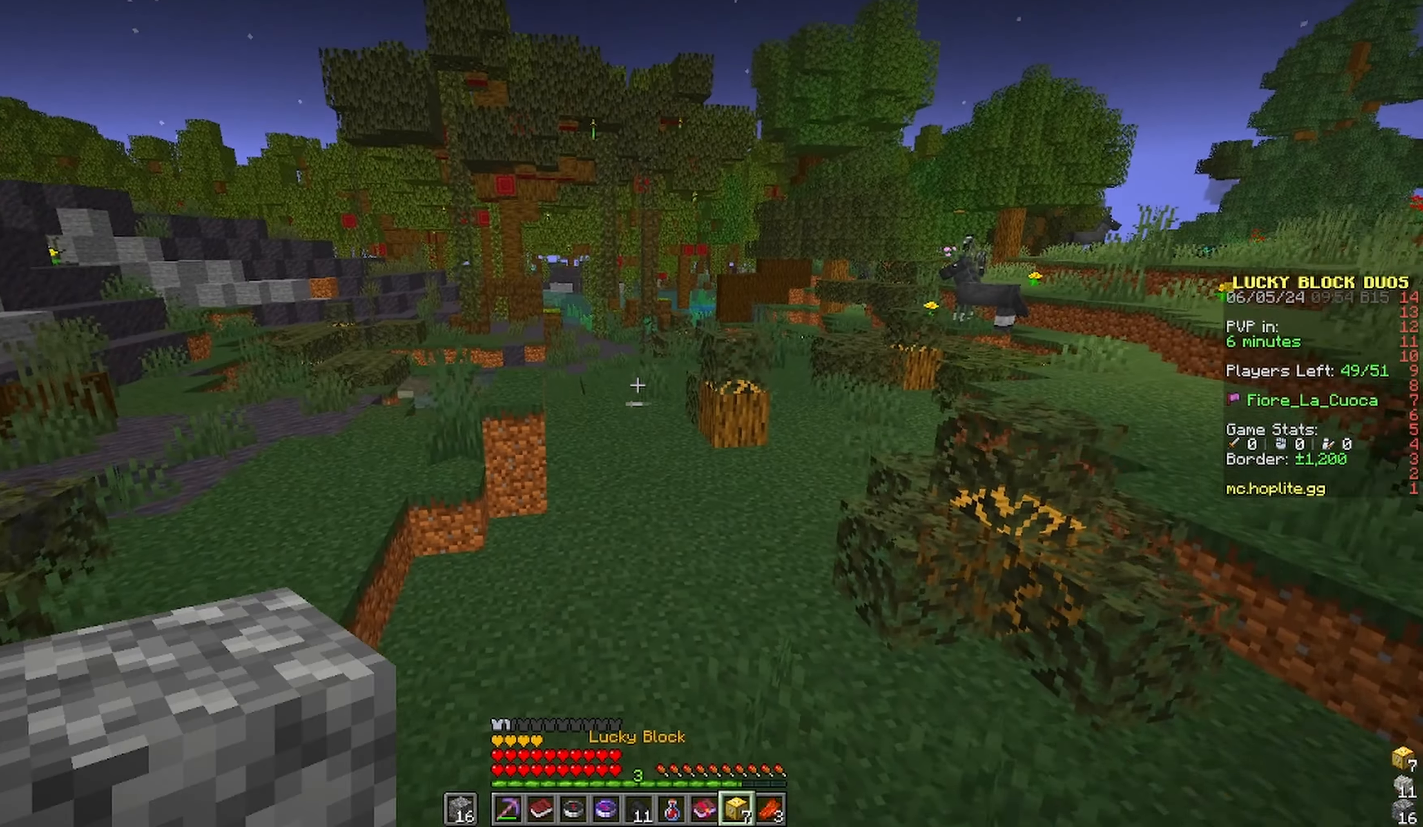
Gameplay with keyboard and mouse; each line is a JSON object with the keys and mouse buttons held at the frame after it. "events" lists presses ("down") and releases ("up") of "a", "d", "s", "space", "w", "mouse_left" and "mouse_right" between this image and that frame as [ms after this image, input, new state], when the widget could be followed in between. "mouse_left", "mouse_right" = the "left", "right" buttons of the "mouse" list. No other keys are recorded. Fast repeated clicks can show as one long hold. Mouse movement is not recorded.
{"keys": ["space", "w"], "mouse": [], "events": [[66, "mouse_left", "down"], [233, "mouse_left", "up"]]}
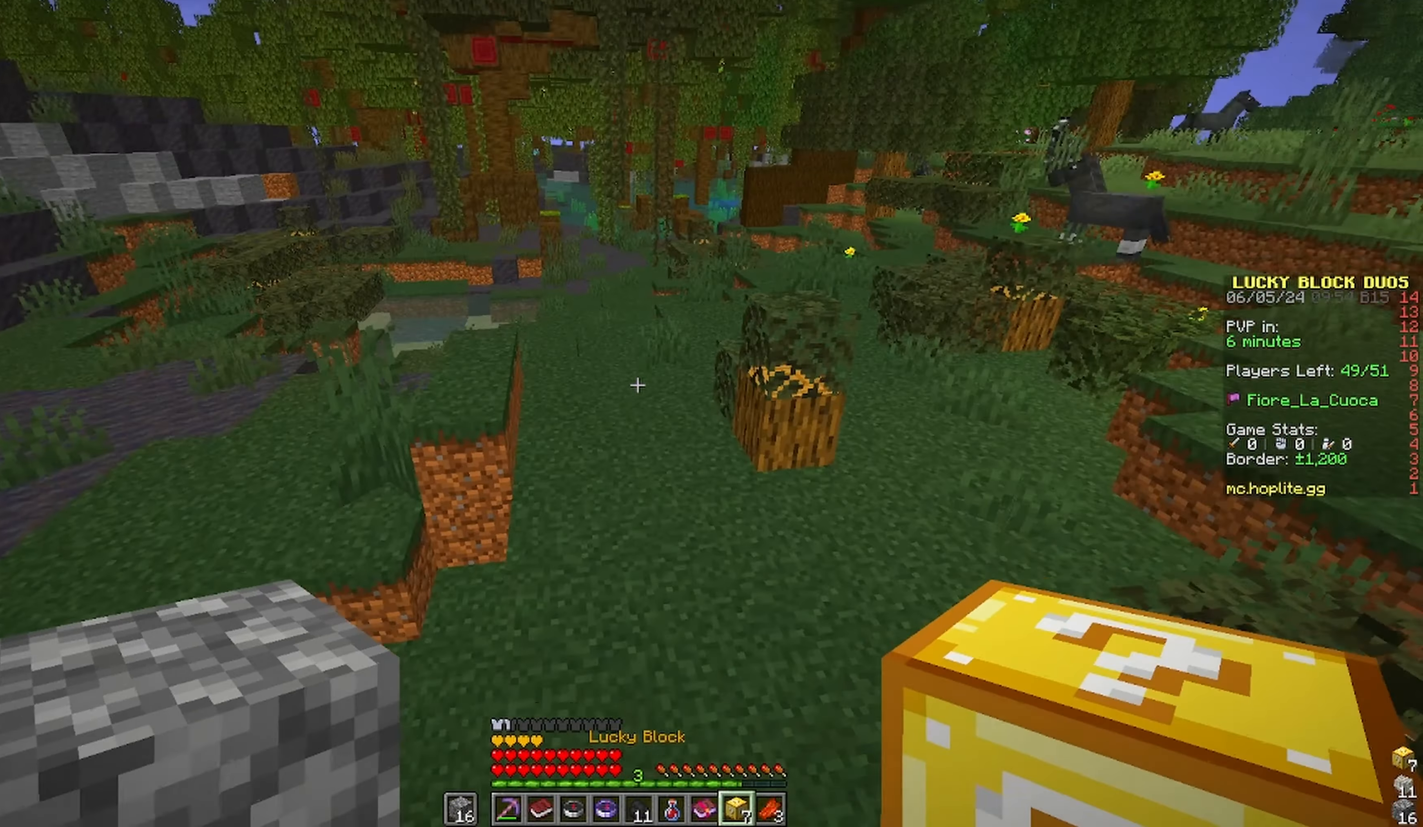
{"keys": [], "mouse": ["right"], "events": [[83, "space", "up"], [300, "w", "up"], [316, "mouse_right", "down"]]}
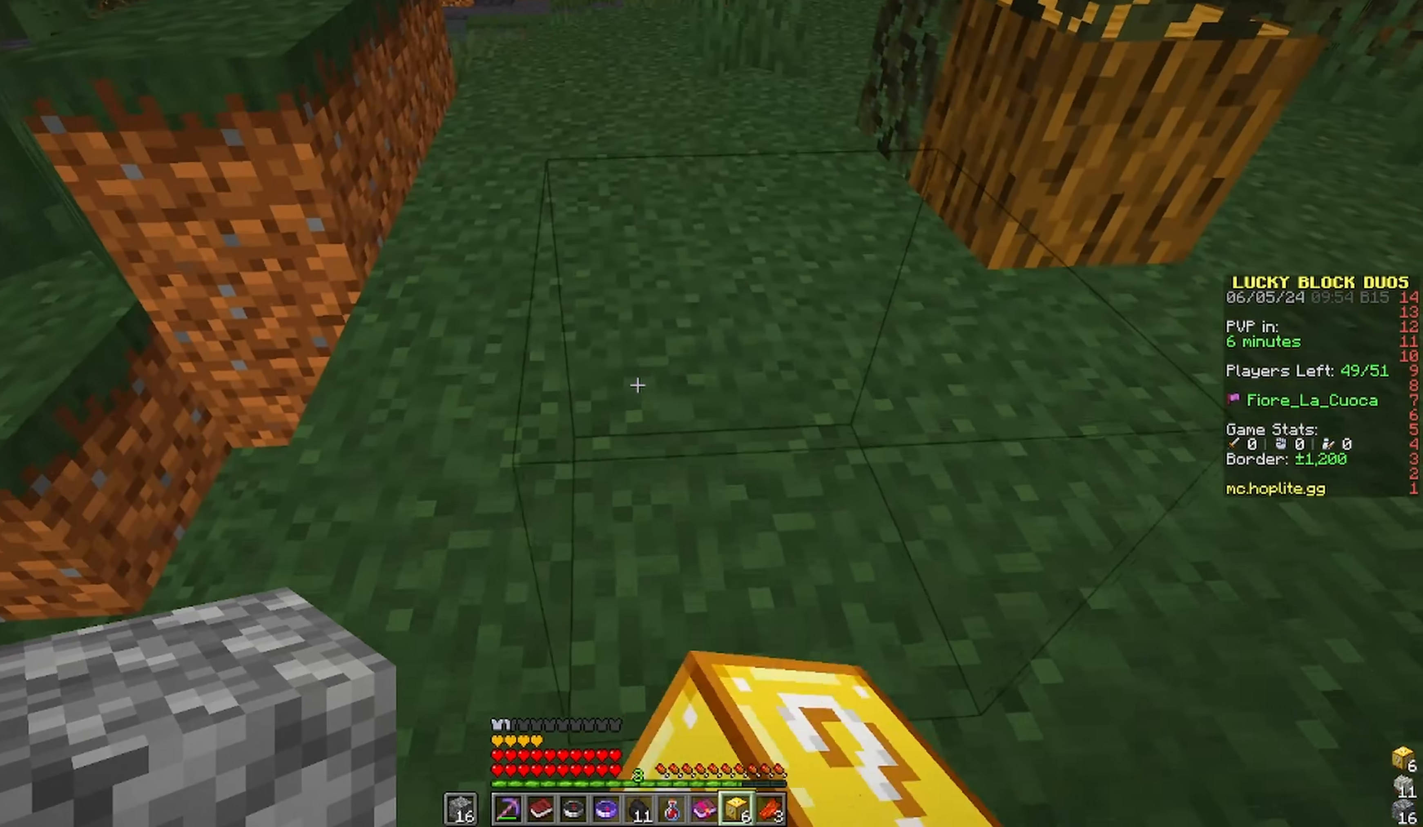
{"keys": [], "mouse": ["right"], "events": [[83, "d", "down"], [83, "mouse_right", "up"], [466, "d", "up"], [466, "mouse_right", "down"]]}
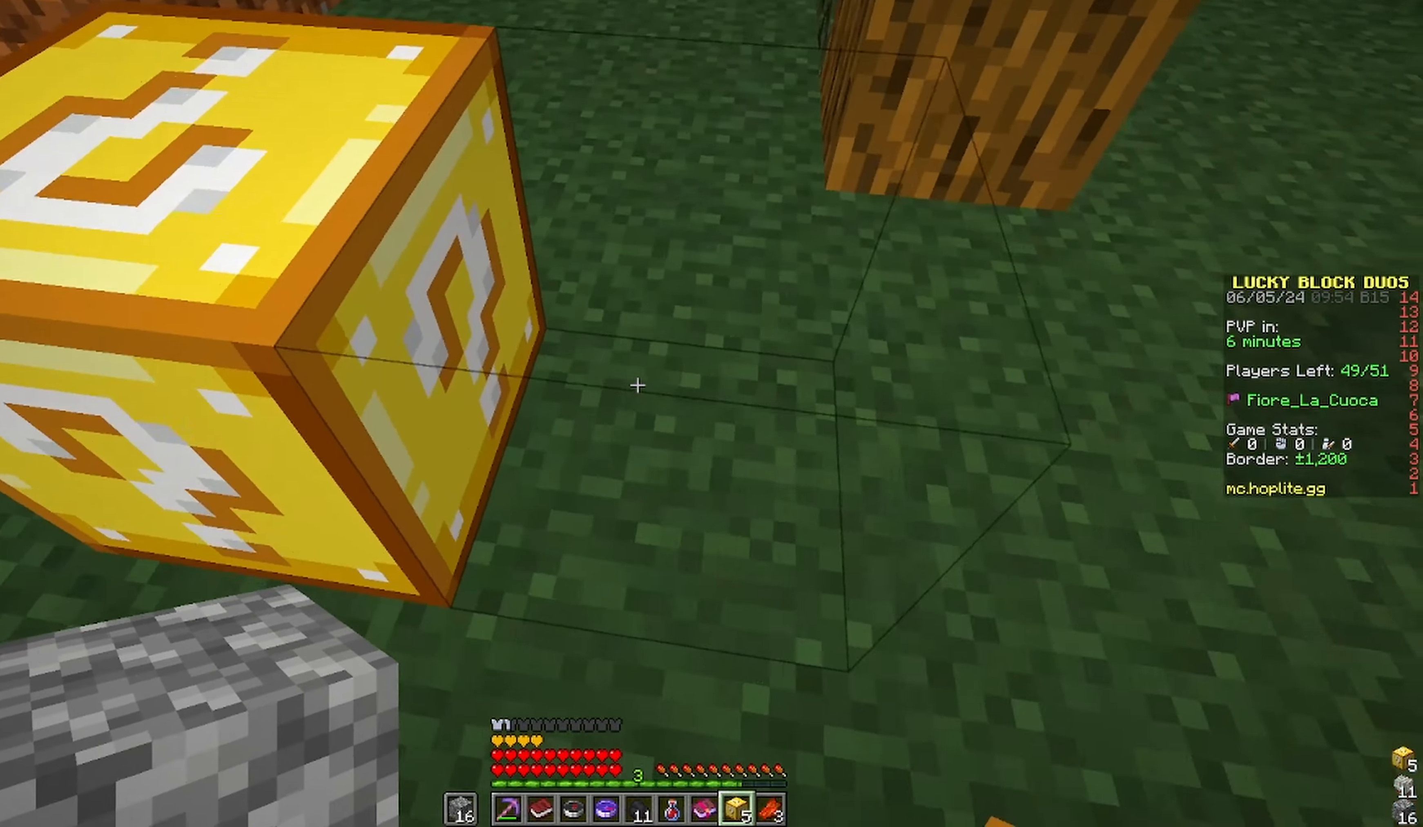
{"keys": ["d"], "mouse": []}
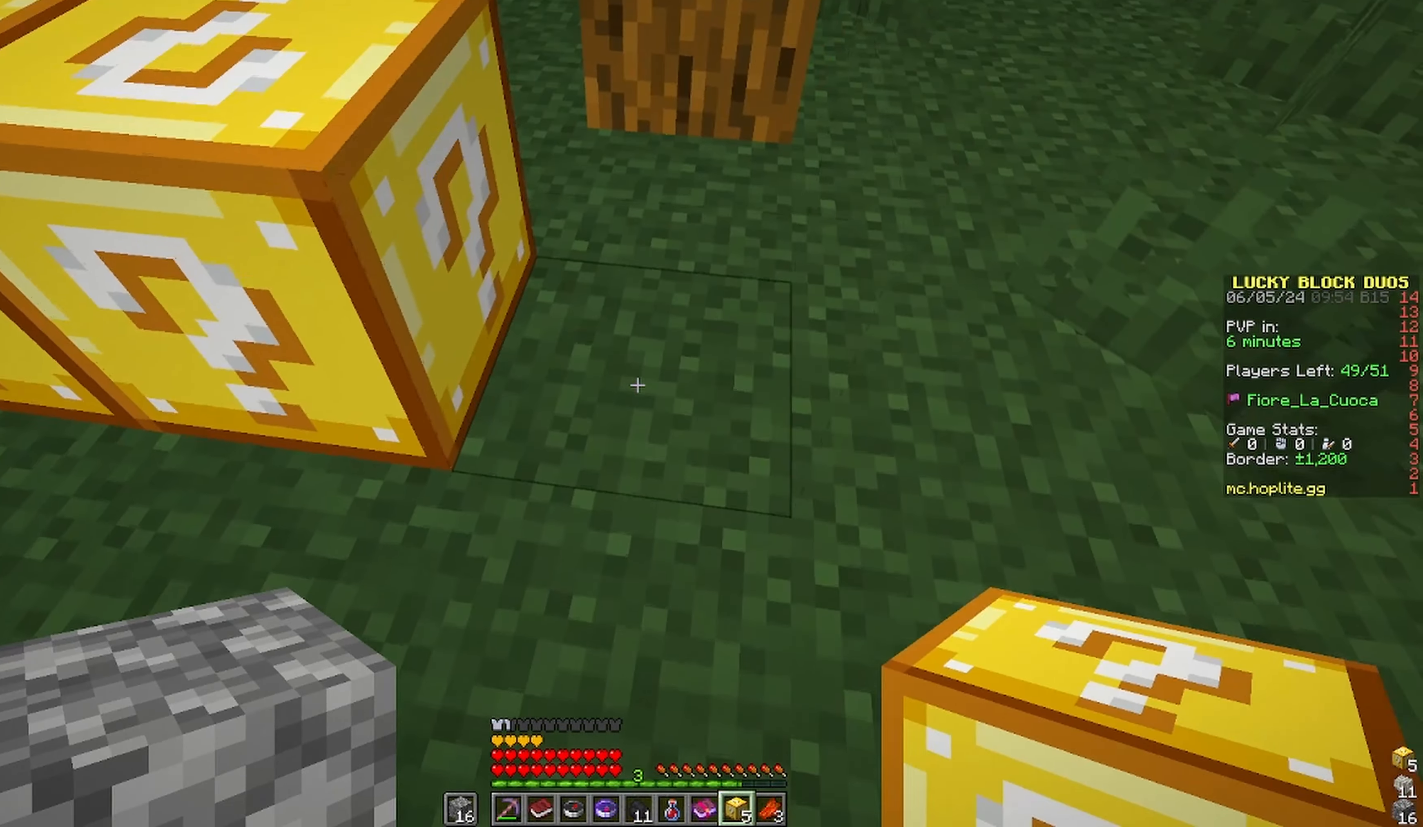
{"keys": ["s"], "mouse": []}
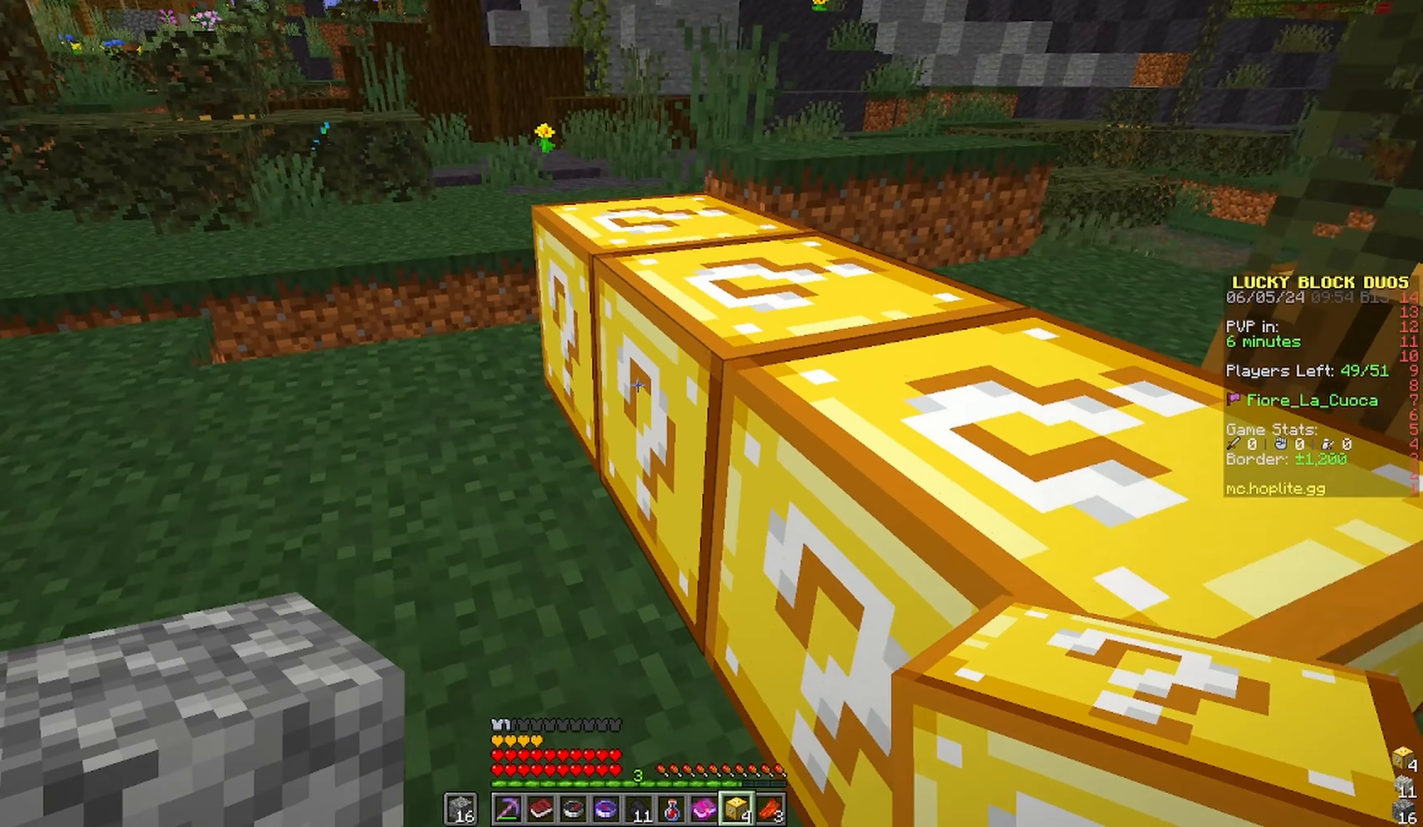
{"keys": ["s"], "mouse": [], "events": []}
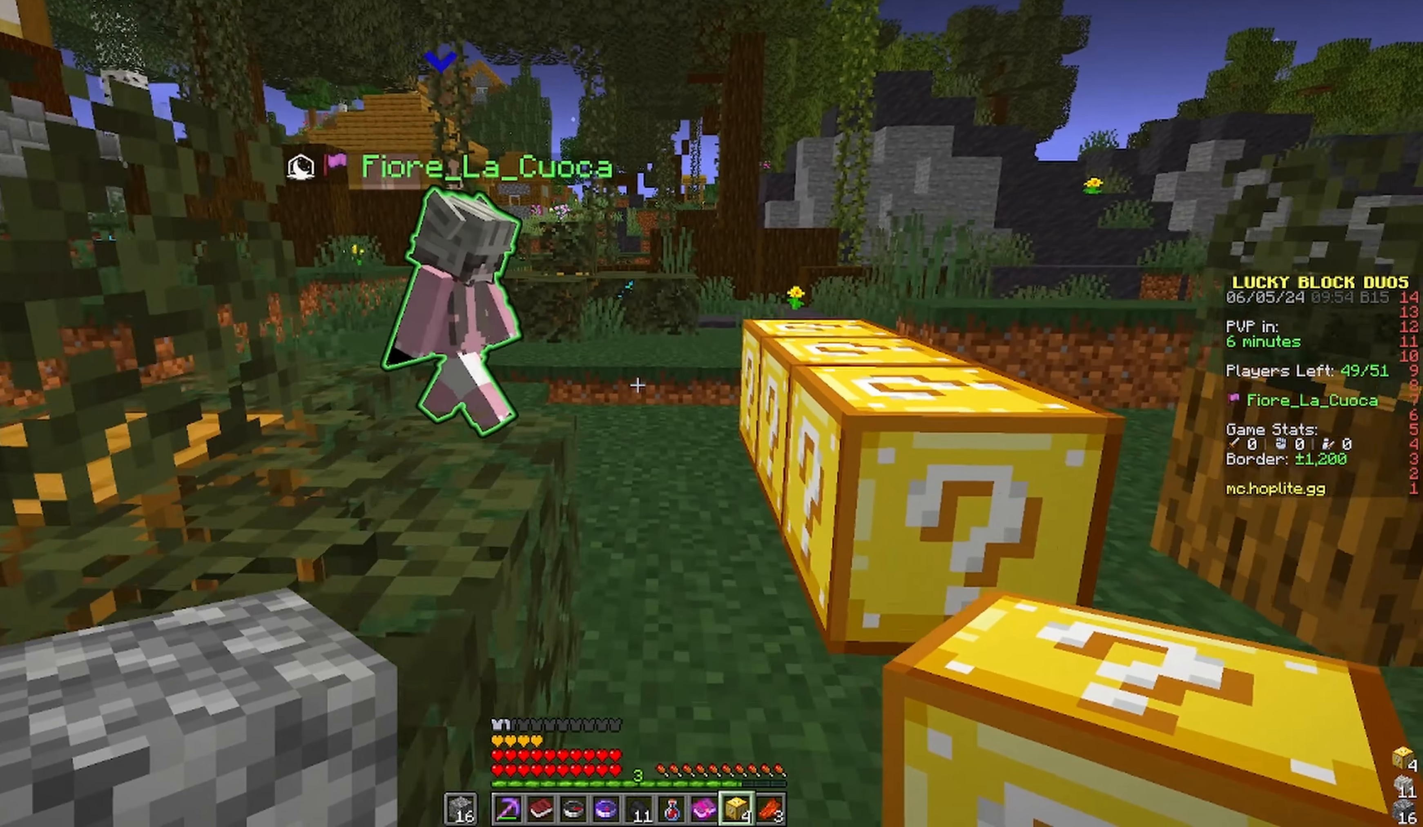
{"keys": [], "mouse": [], "events": [[283, "s", "up"]]}
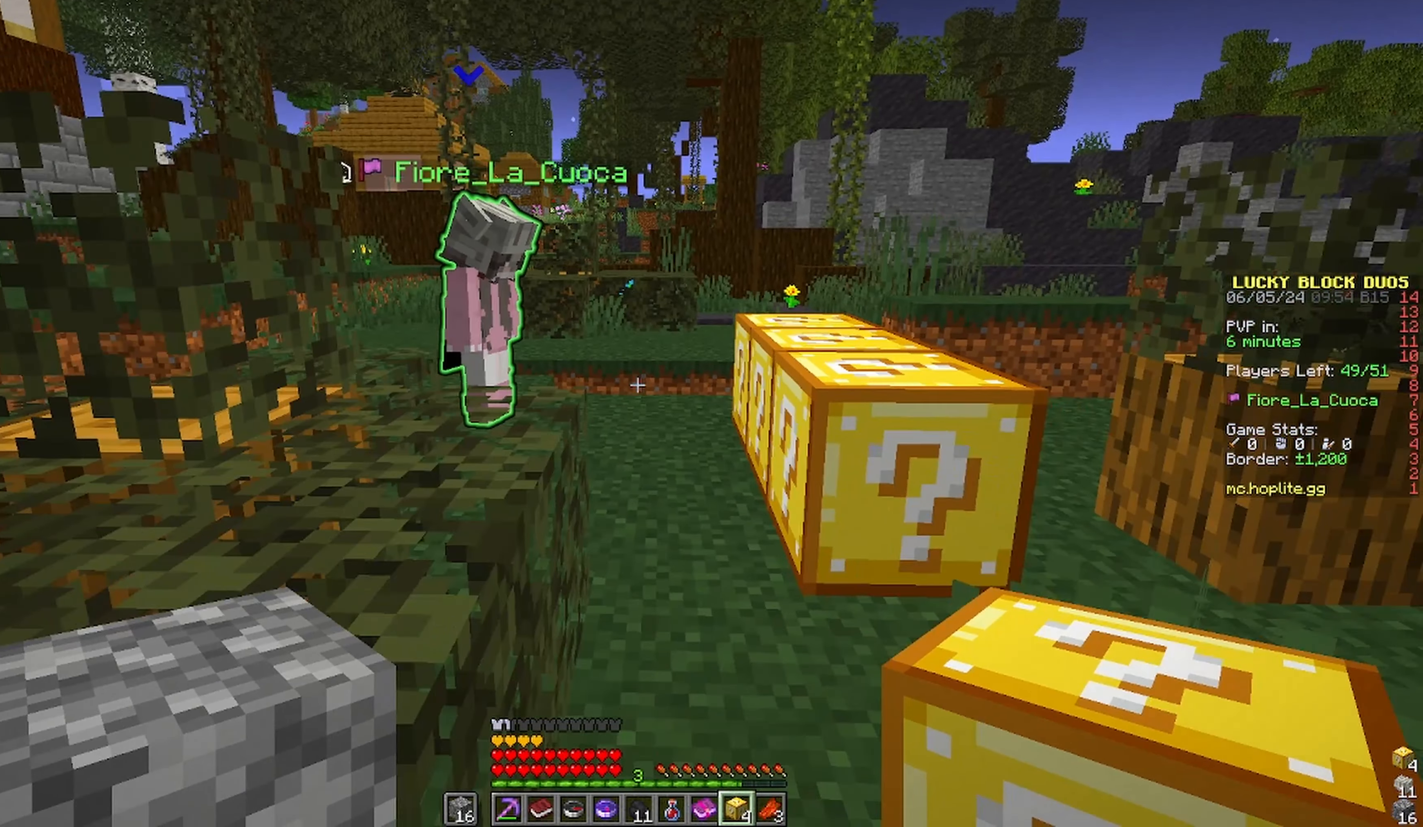
{"keys": ["a"], "mouse": [], "events": [[116, "a", "down"], [233, "space", "down"], [500, "space", "up"]]}
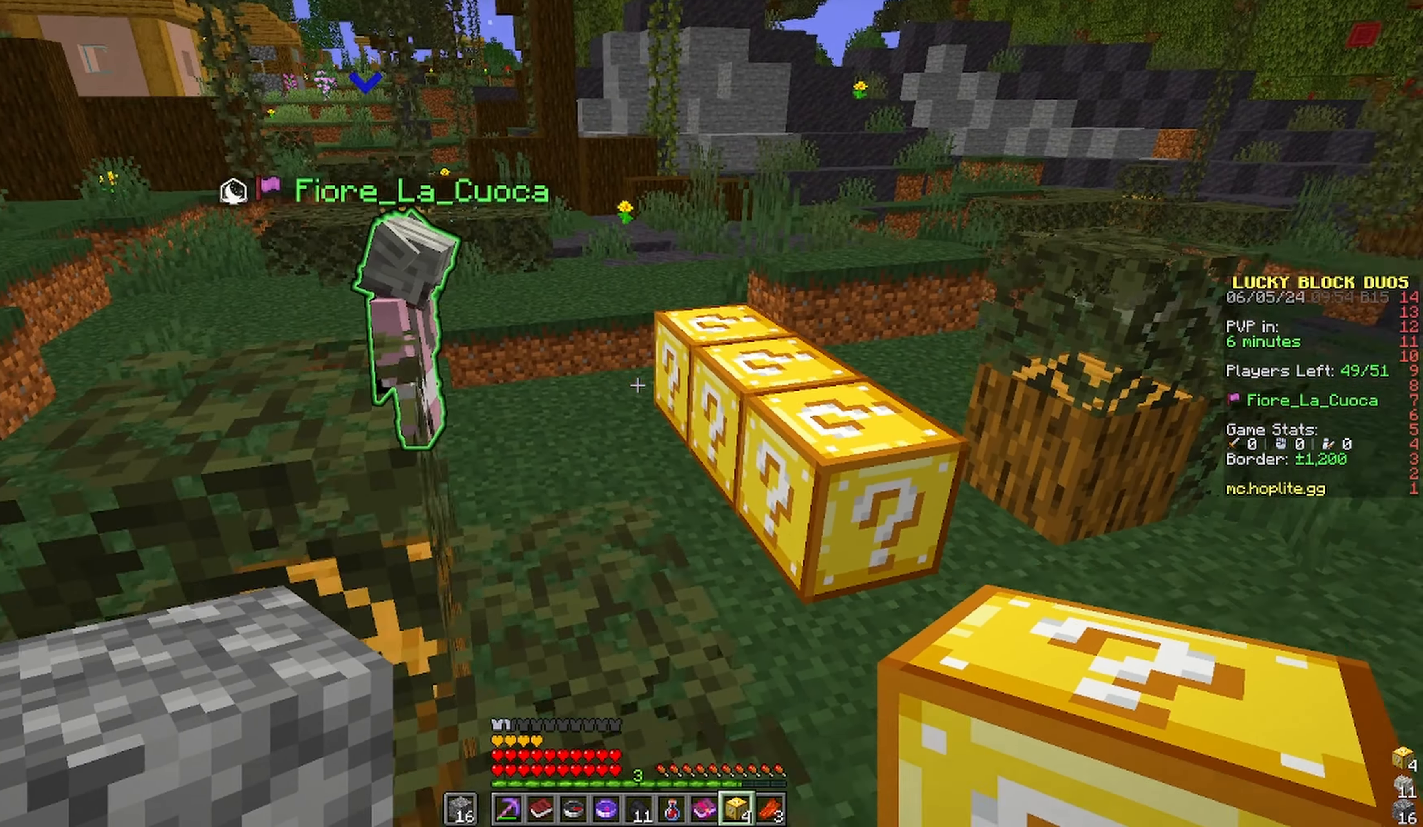
{"keys": ["a", "space"], "mouse": [], "events": [[283, "space", "down"]]}
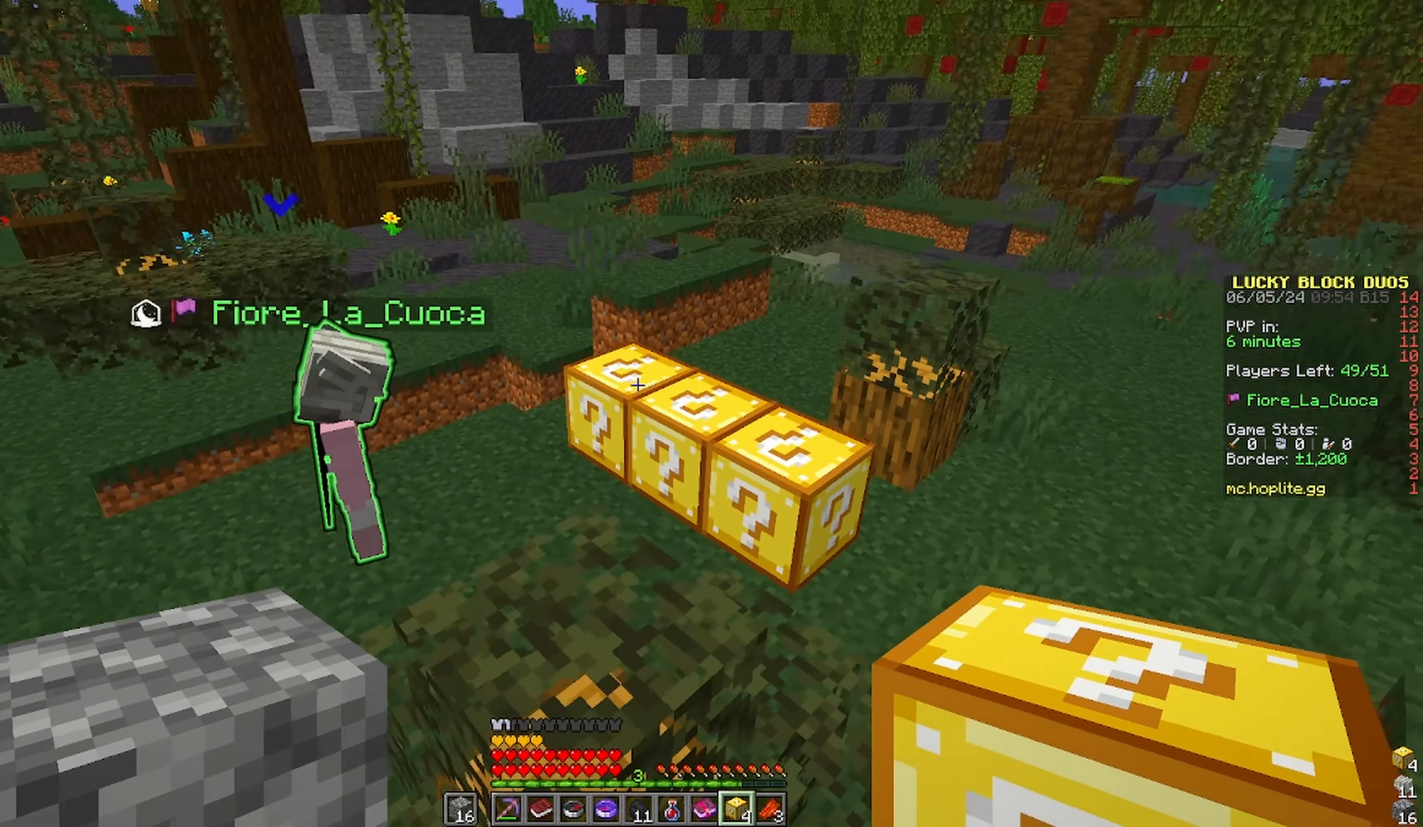
{"keys": ["a"], "mouse": [], "events": [[50, "space", "up"]]}
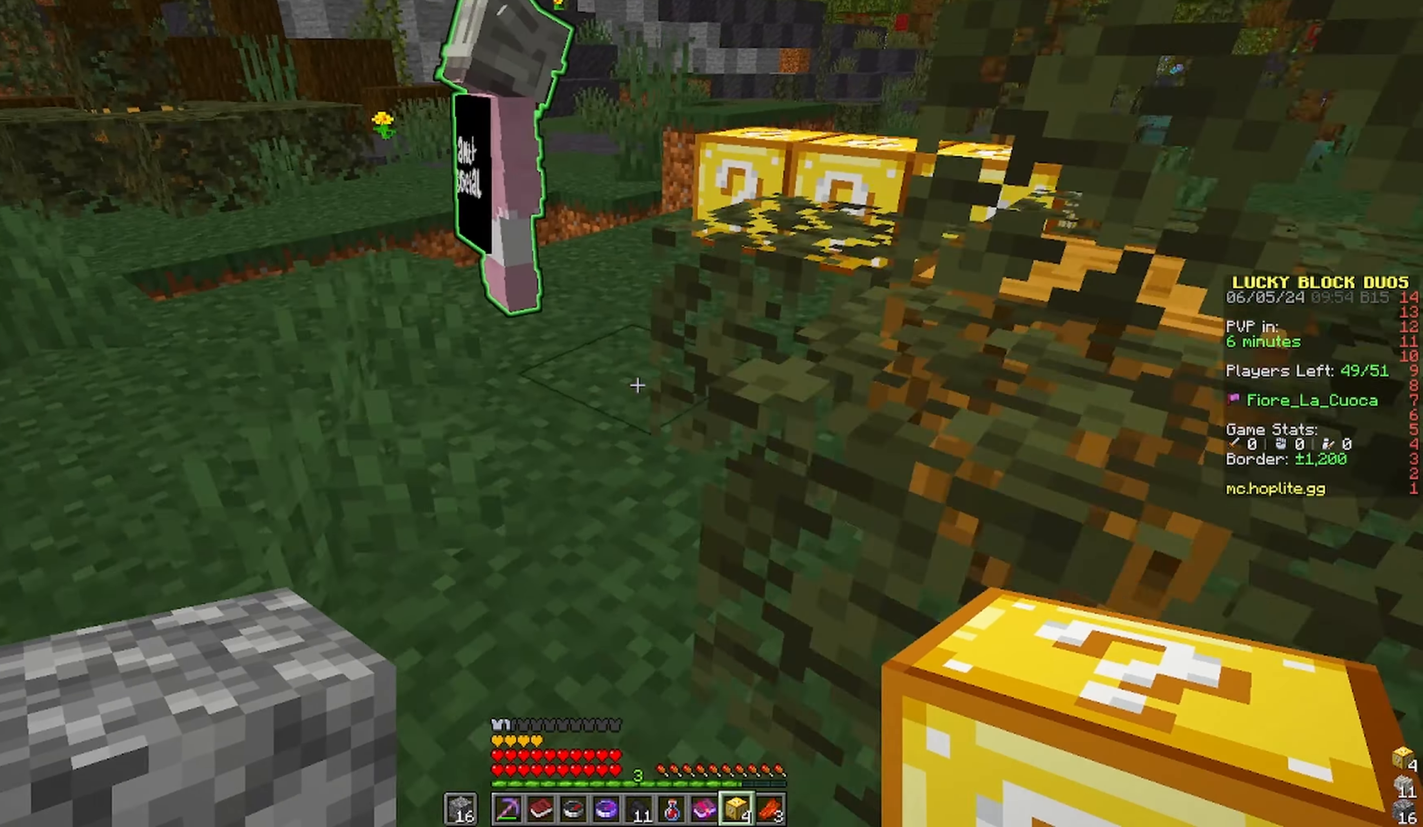
{"keys": ["s"], "mouse": [], "events": [[383, "s", "down"], [500, "a", "up"]]}
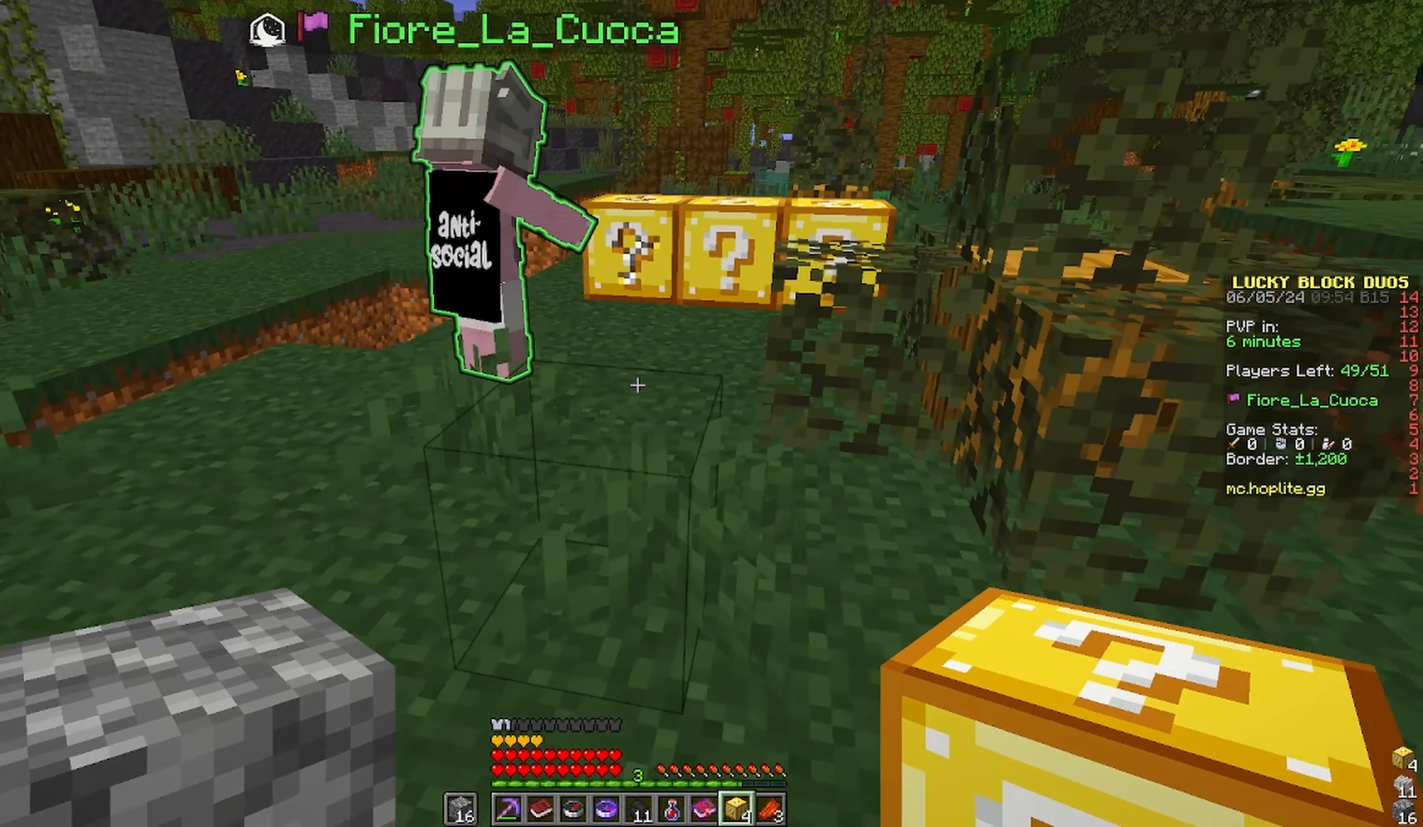
{"keys": [], "mouse": [], "events": [[166, "s", "up"]]}
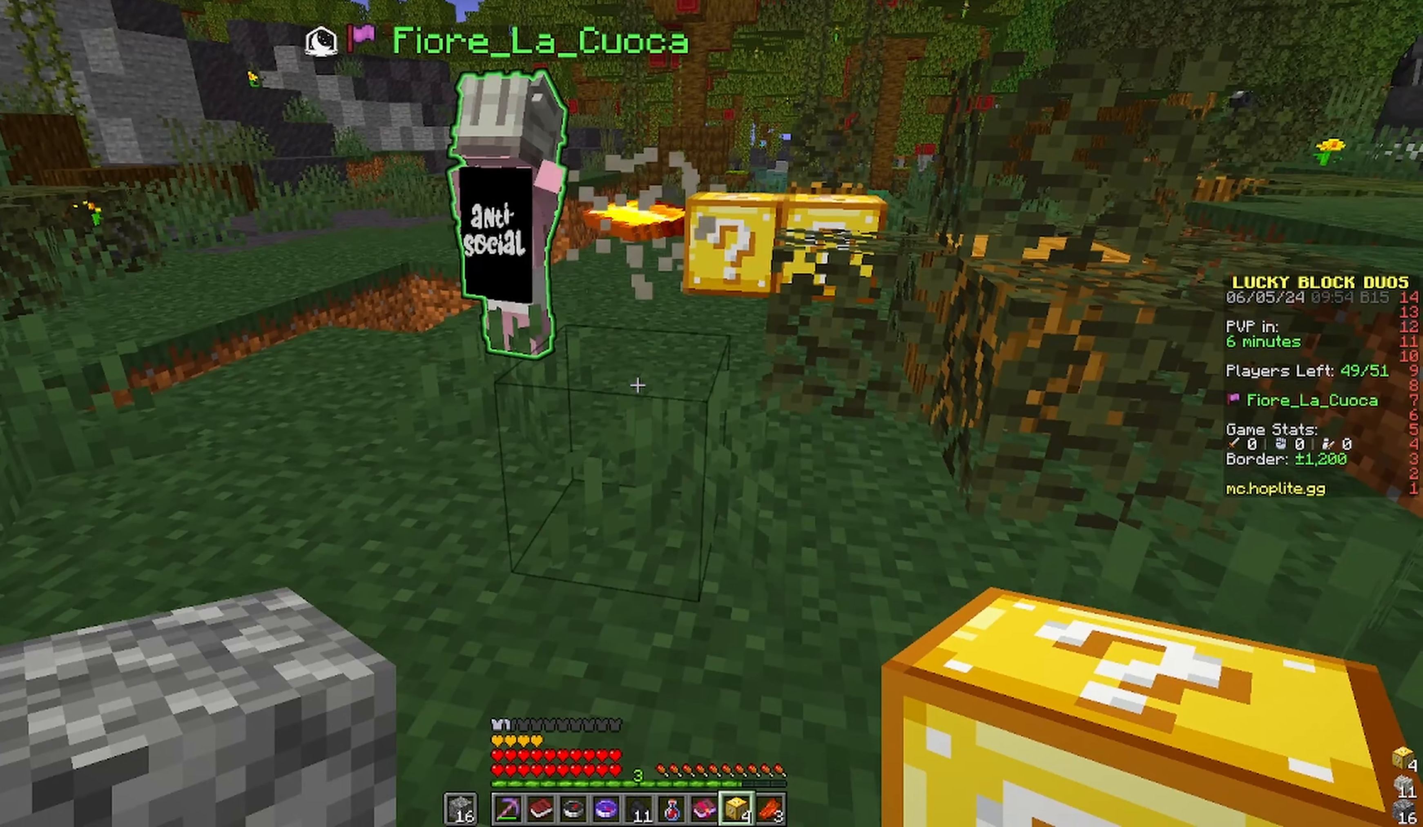
{"keys": ["w"], "mouse": [], "events": [[333, "w", "down"]]}
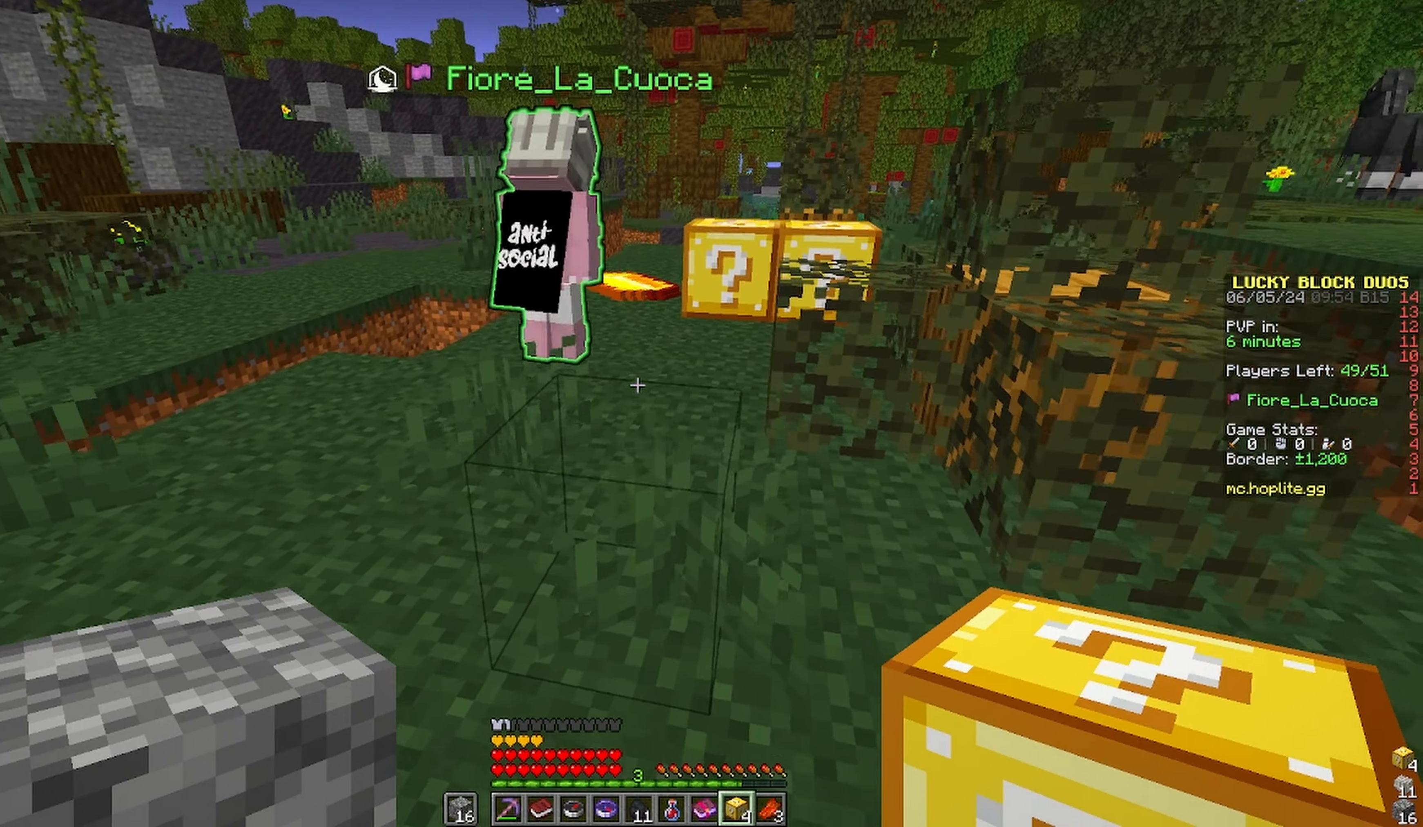
{"keys": ["w"], "mouse": [], "events": []}
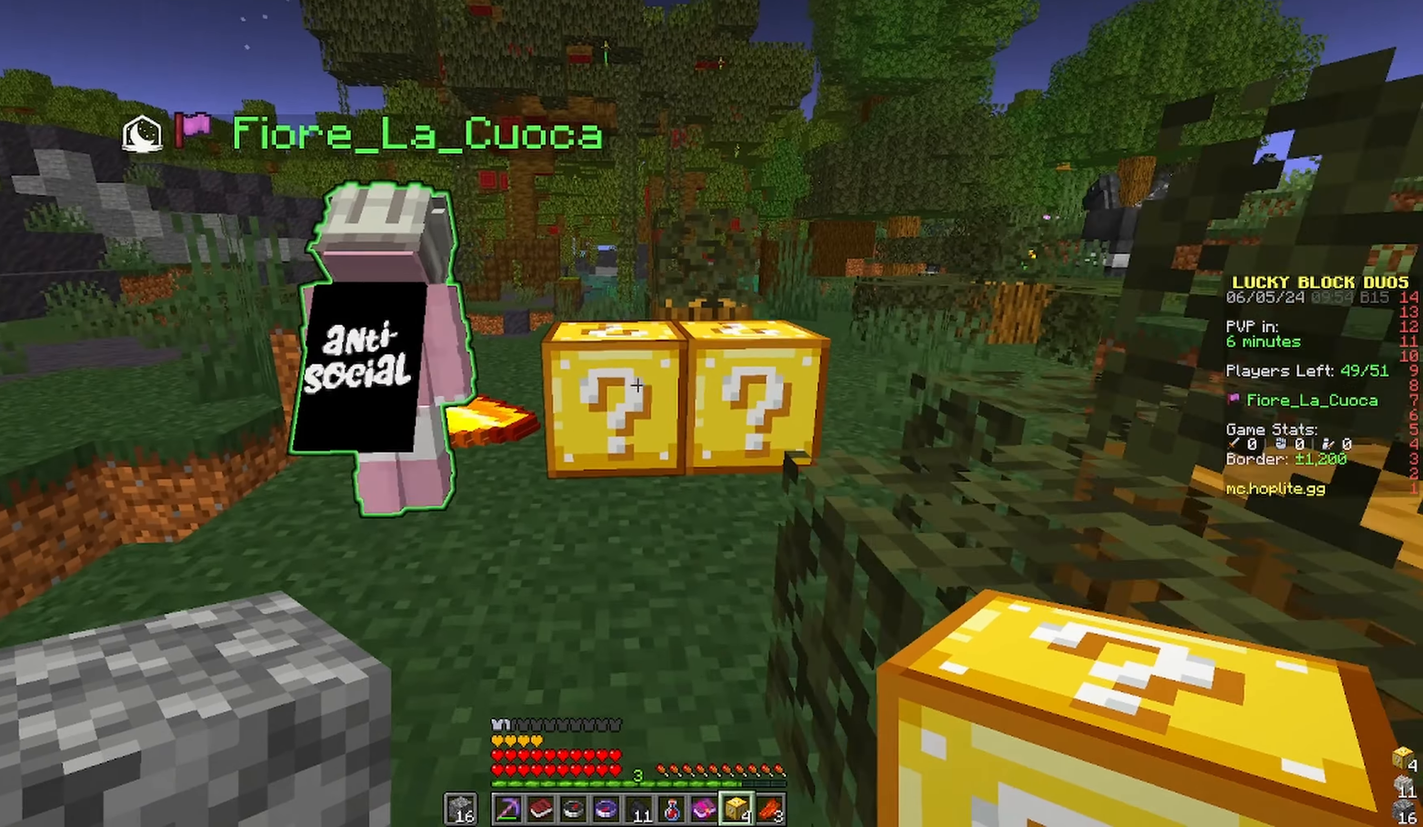
{"keys": [], "mouse": ["left"], "events": [[33, "mouse_left", "down"], [133, "w", "up"]]}
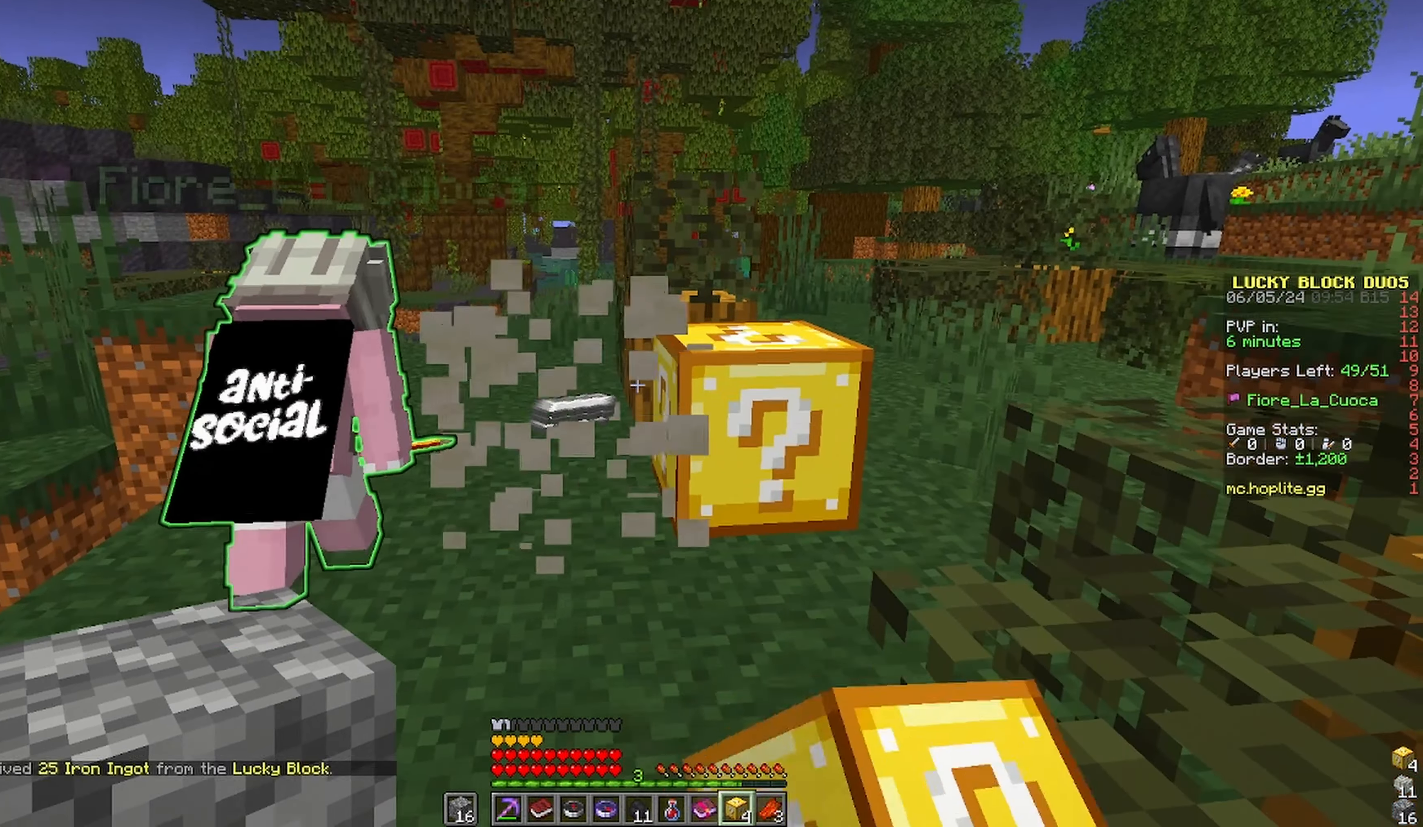
{"keys": ["s"], "mouse": [], "events": [[150, "s", "down"], [200, "mouse_left", "up"]]}
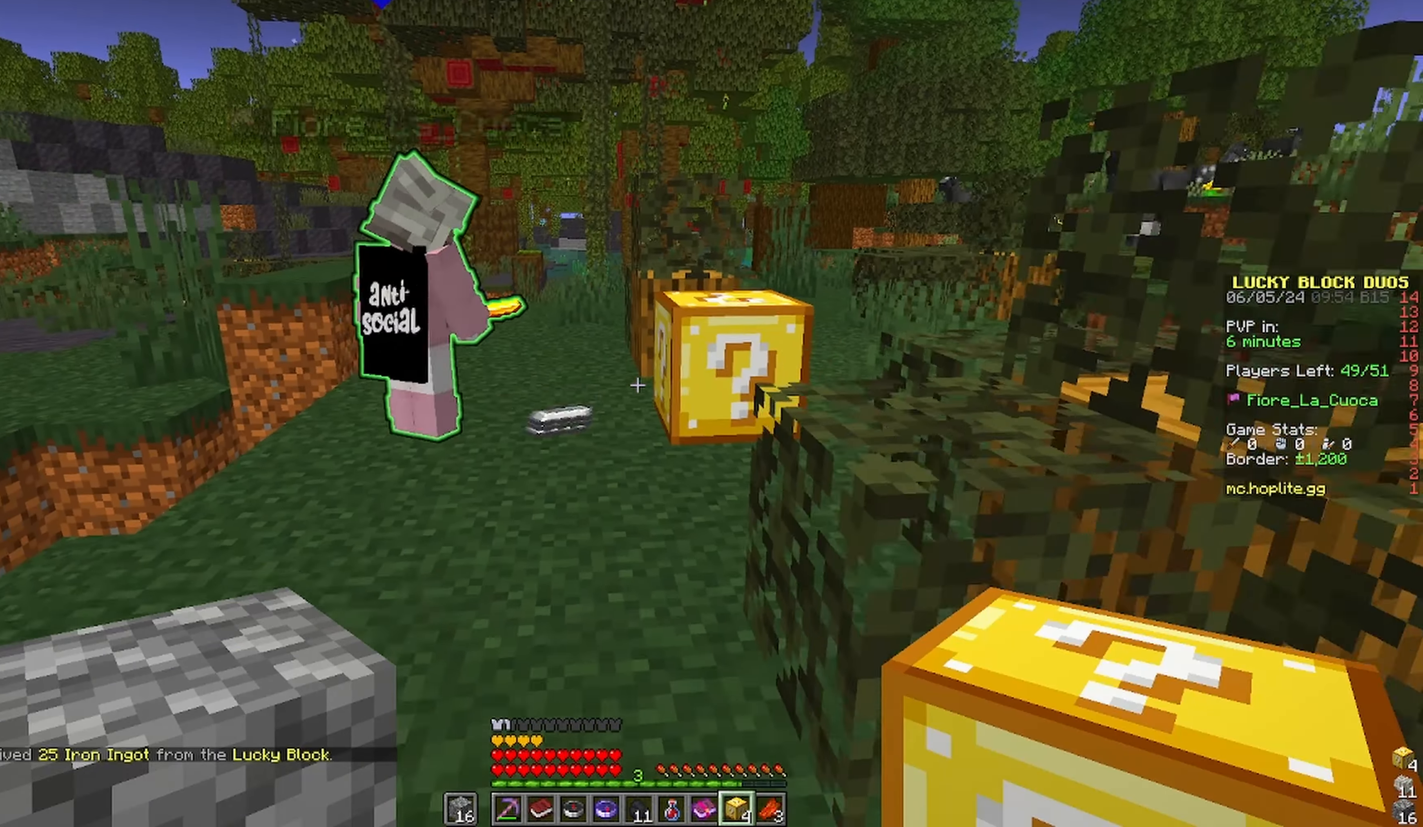
{"keys": ["w"], "mouse": [], "events": [[166, "s", "up"], [166, "w", "down"]]}
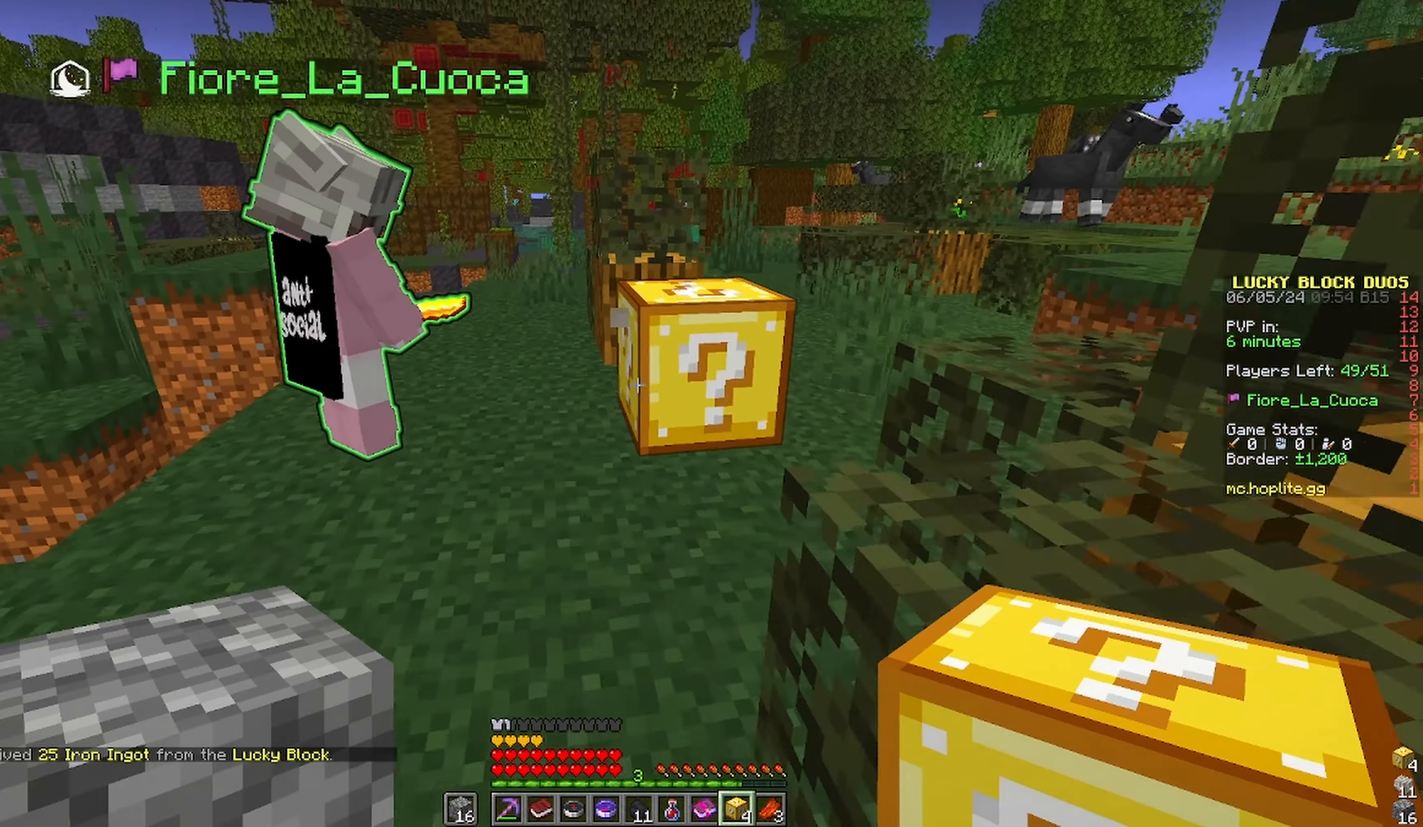
{"keys": [], "mouse": ["left"]}
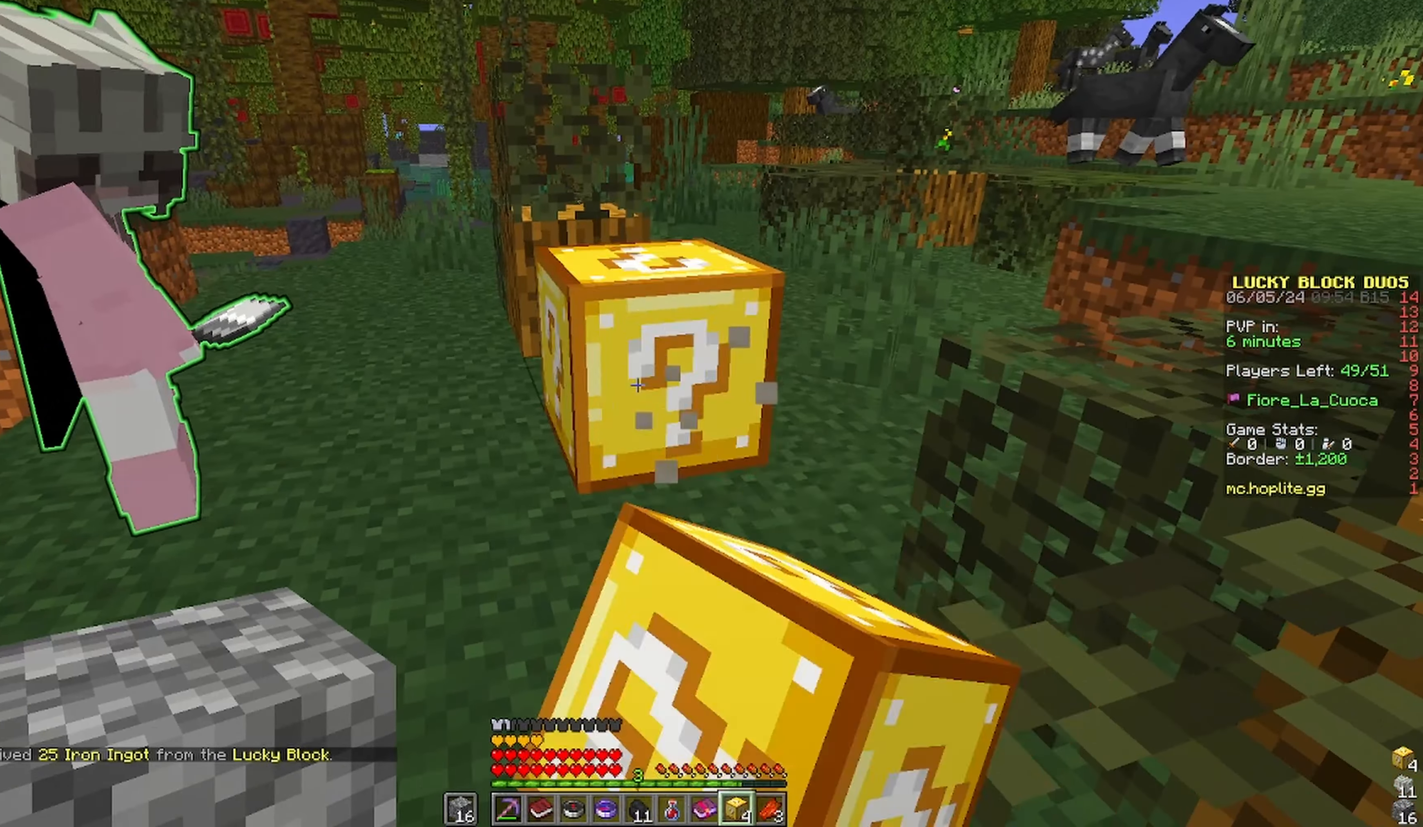
{"keys": [], "mouse": [], "events": [[316, "mouse_left", "up"]]}
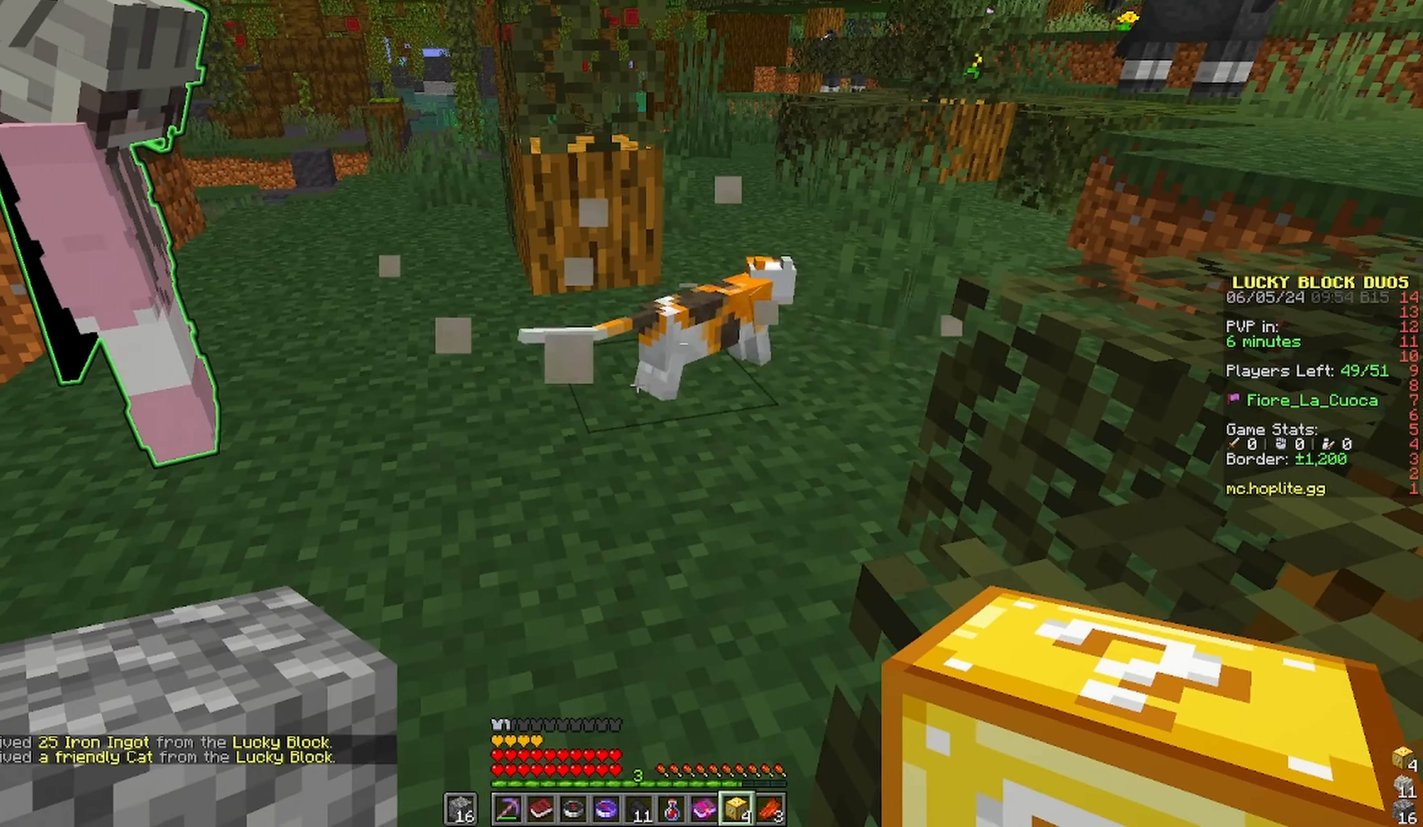
{"keys": ["a"], "mouse": [], "events": [[450, "a", "down"]]}
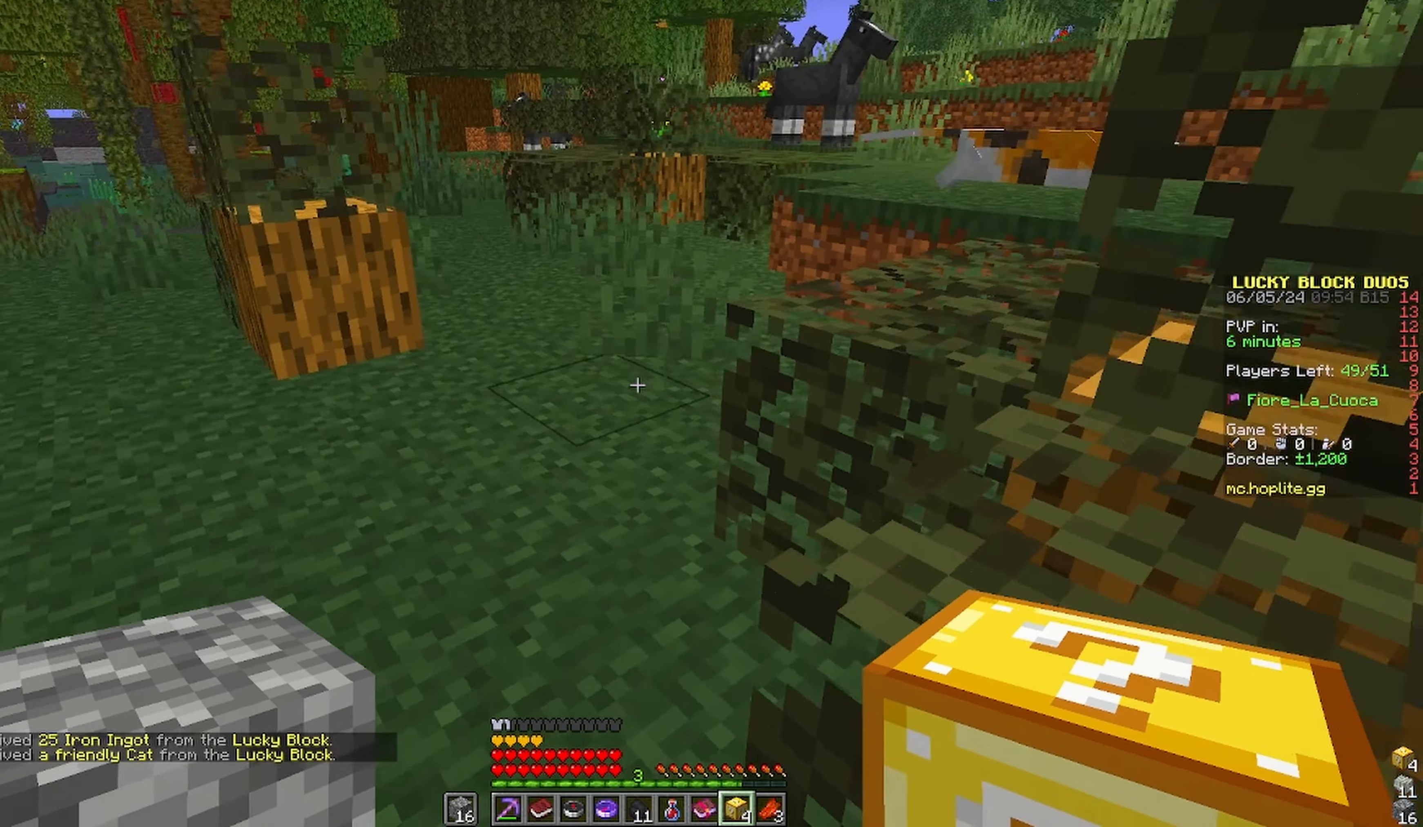
{"keys": [], "mouse": [], "events": [[66, "w", "down"], [283, "a", "up"], [283, "w", "up"]]}
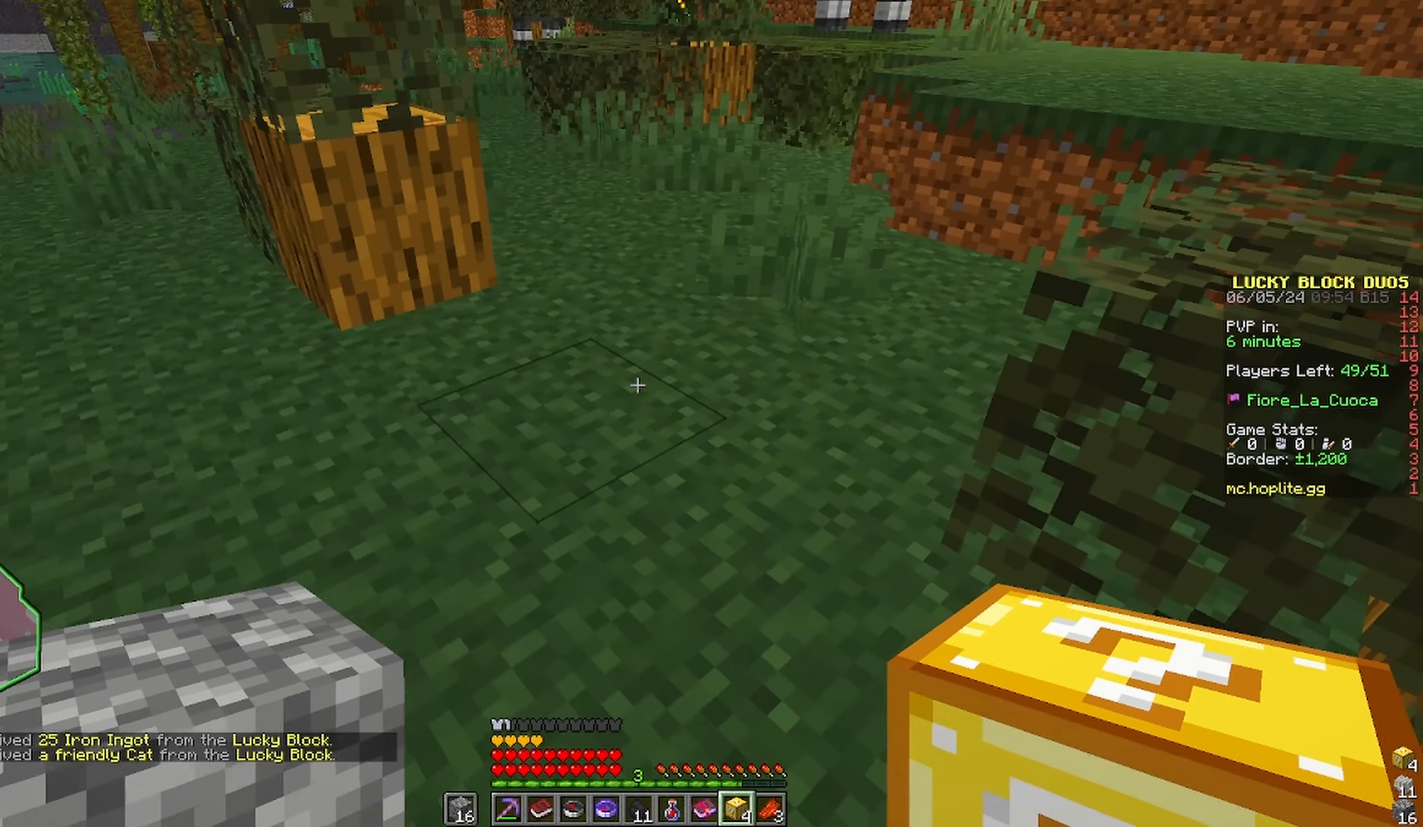
{"keys": ["s"], "mouse": [], "events": [[100, "mouse_right", "down"], [250, "s", "down"], [300, "mouse_right", "up"], [366, "a", "down"], [500, "a", "up"]]}
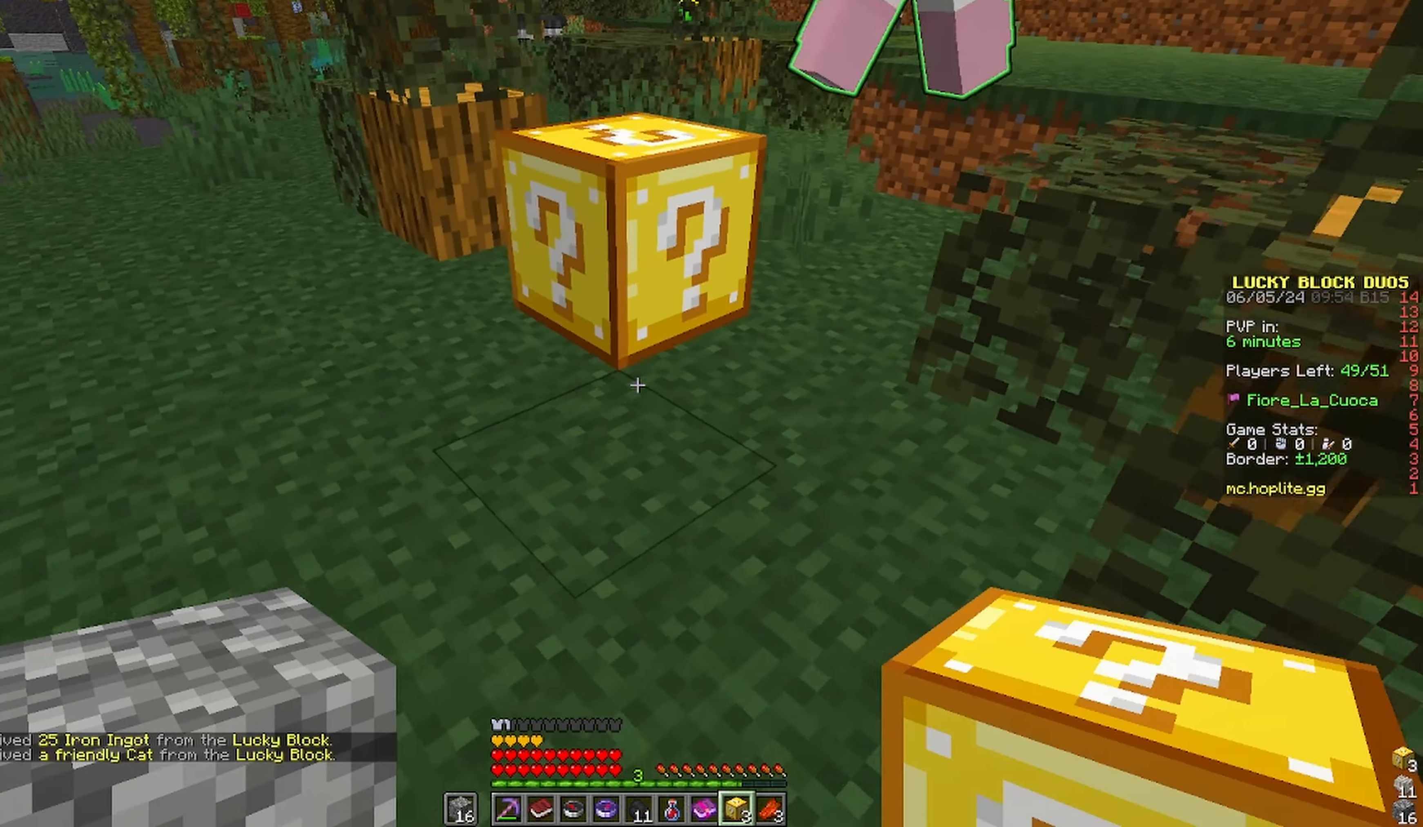
{"keys": ["a"], "mouse": ["right"]}
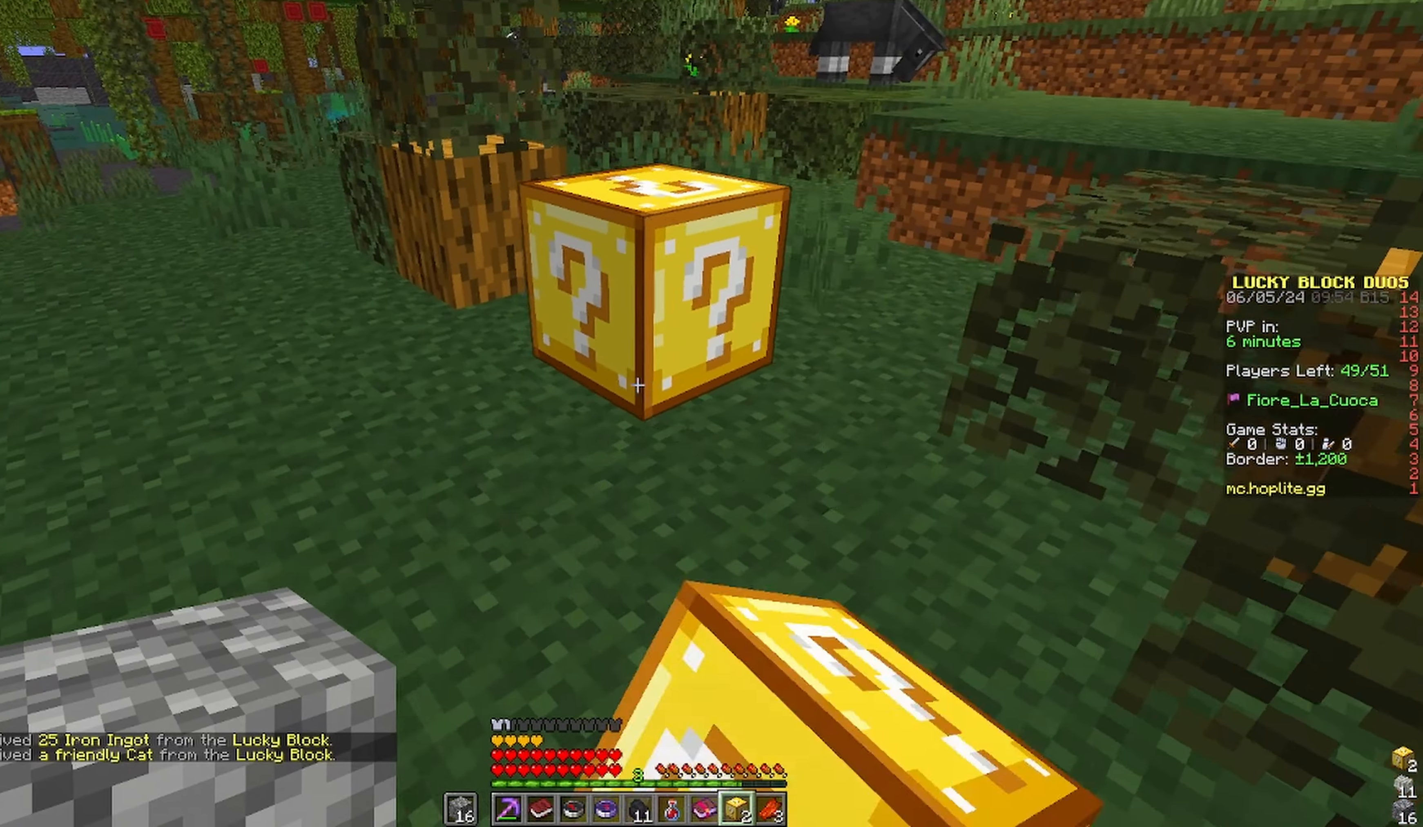
{"keys": ["s"], "mouse": ["right"]}
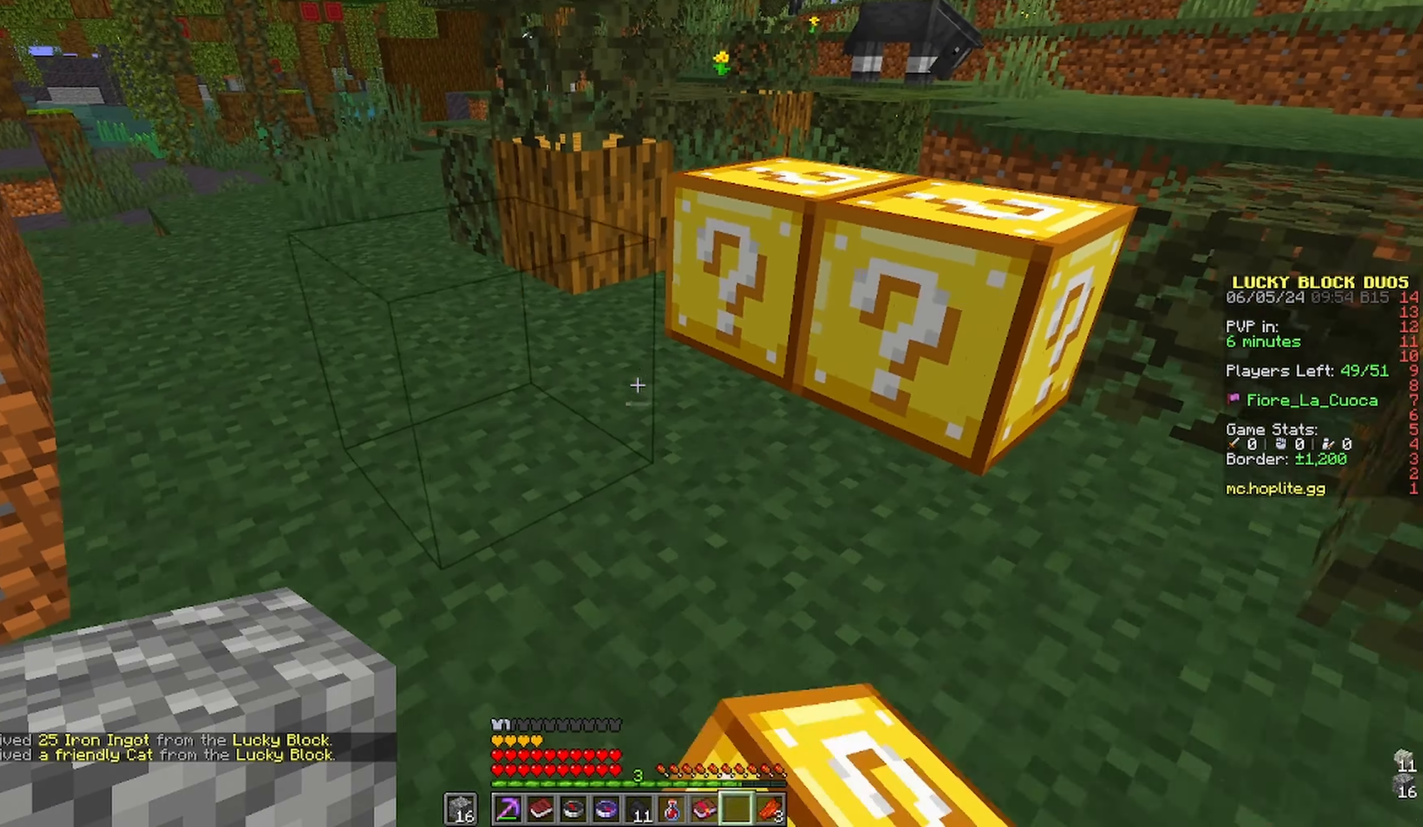
{"keys": [], "mouse": [], "events": [[183, "mouse_right", "up"], [183, "s", "up"]]}
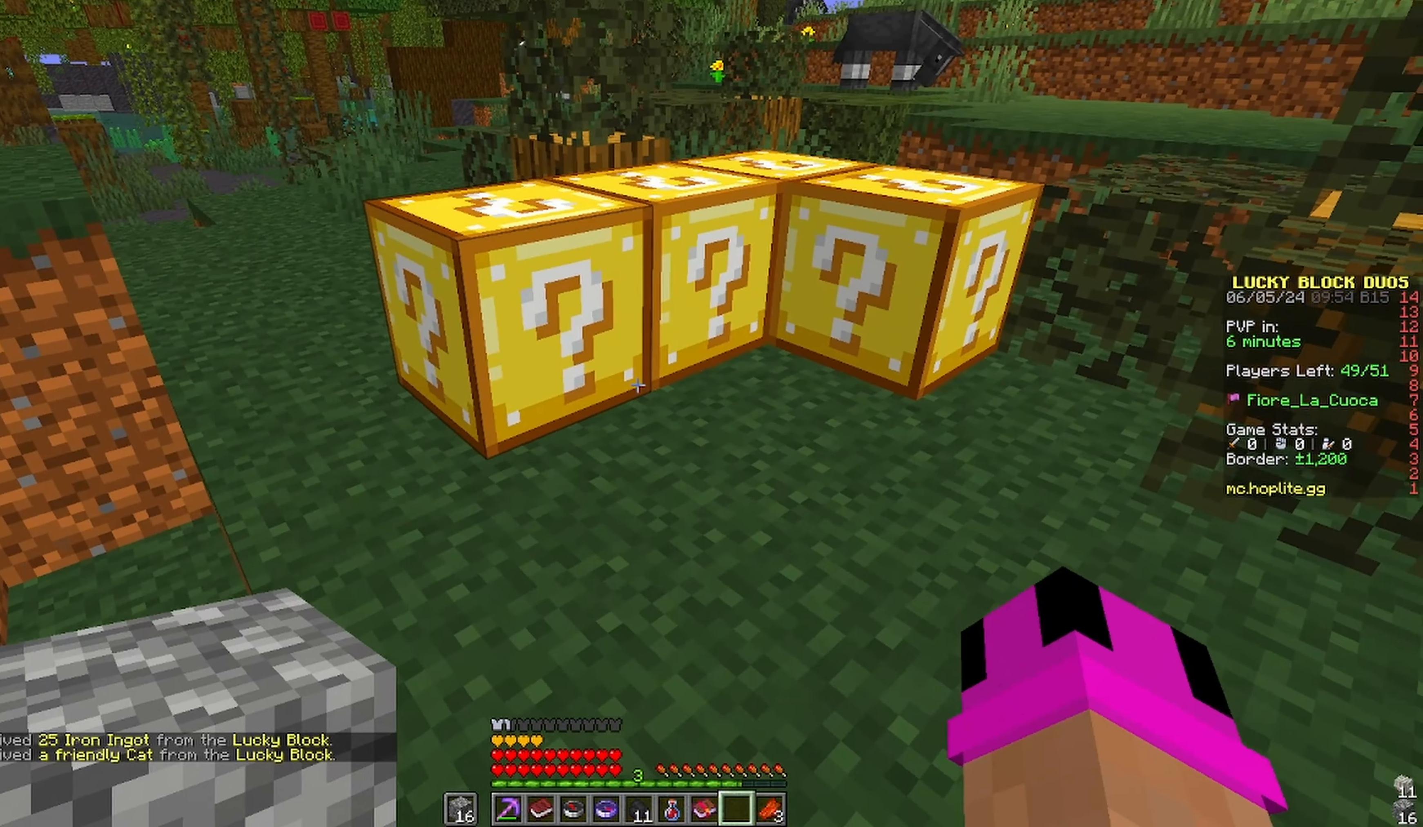
{"keys": [], "mouse": ["left"]}
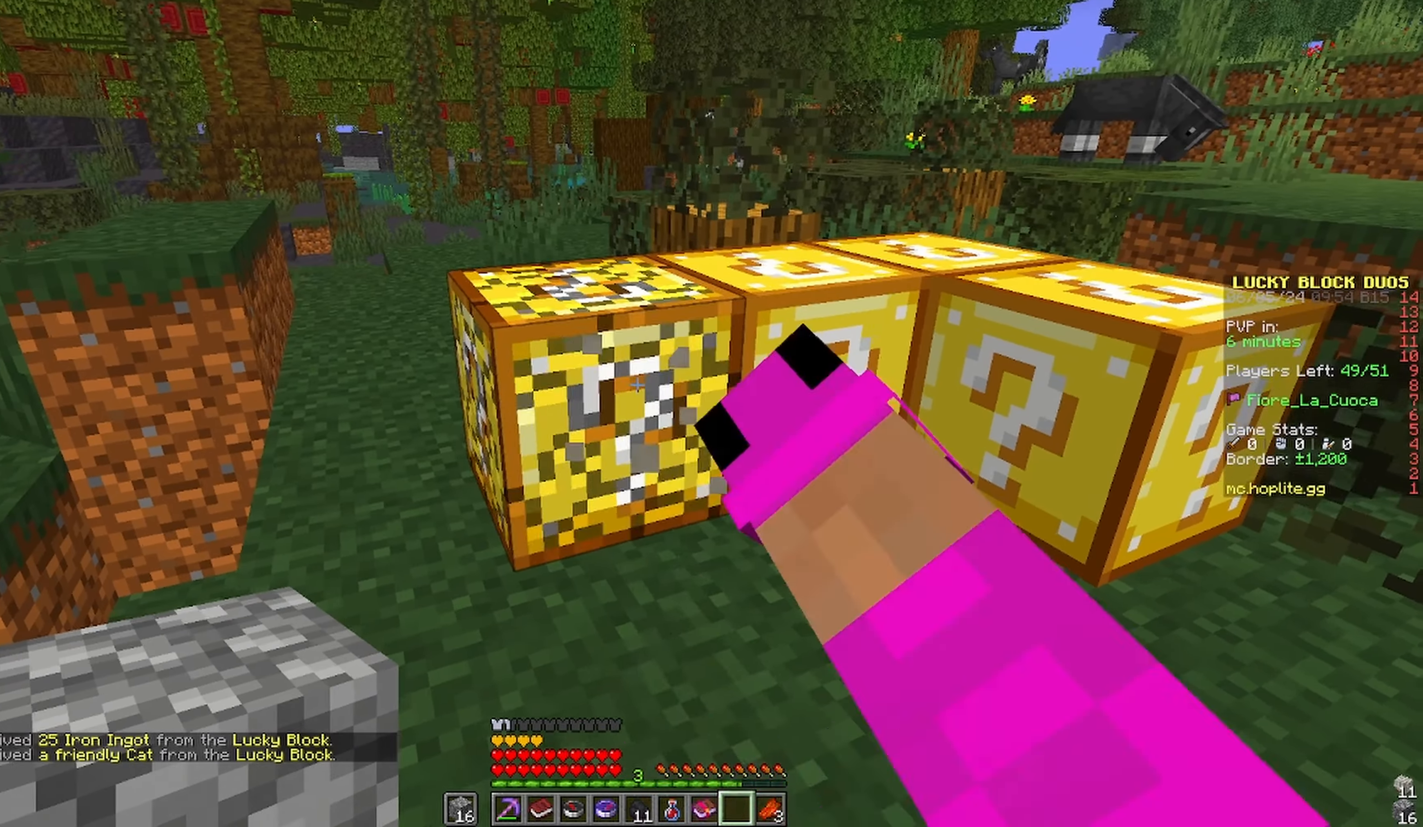
{"keys": [], "mouse": ["left"], "events": [[16, "s", "down"], [400, "s", "up"]]}
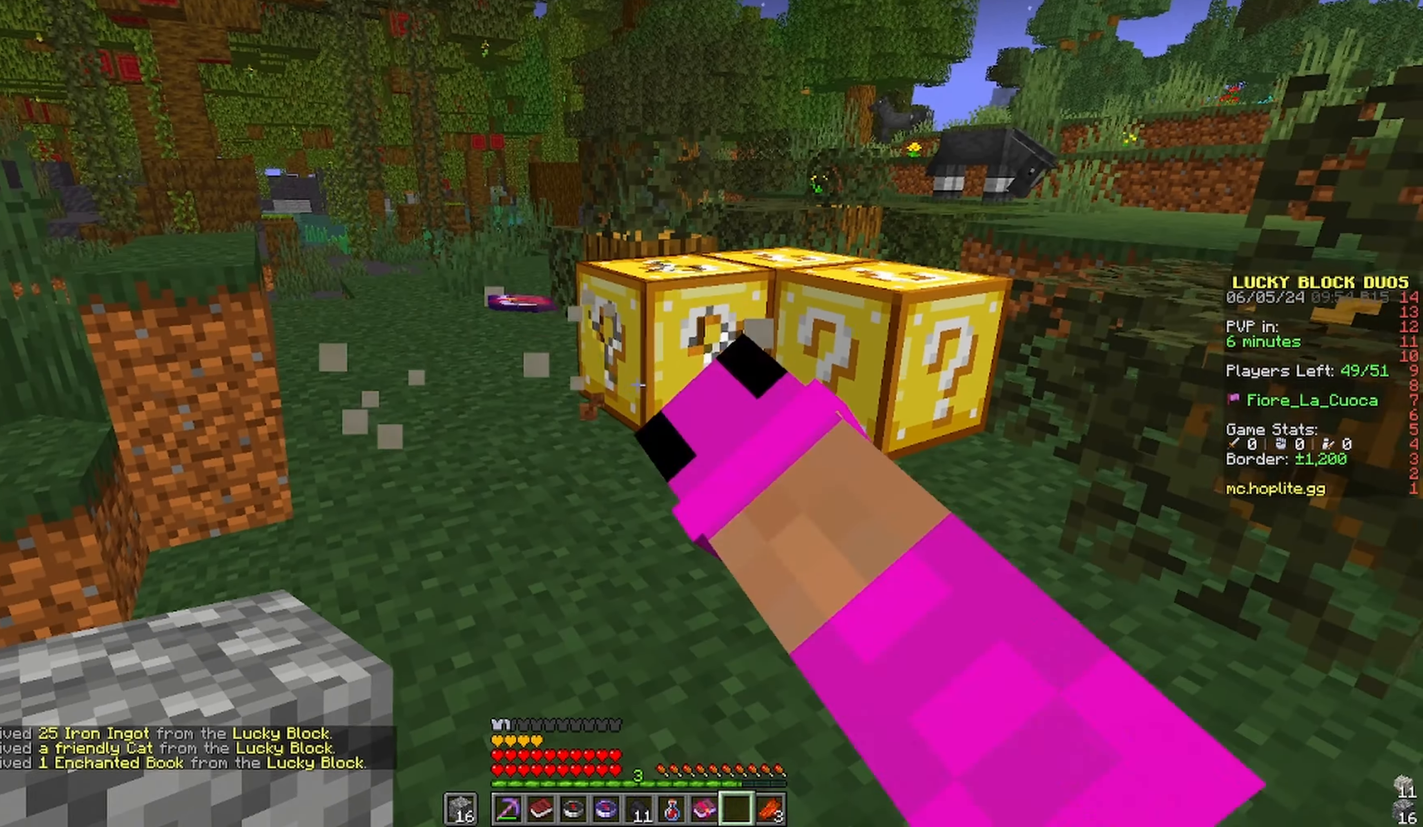
{"keys": ["a", "w"], "mouse": ["left"]}
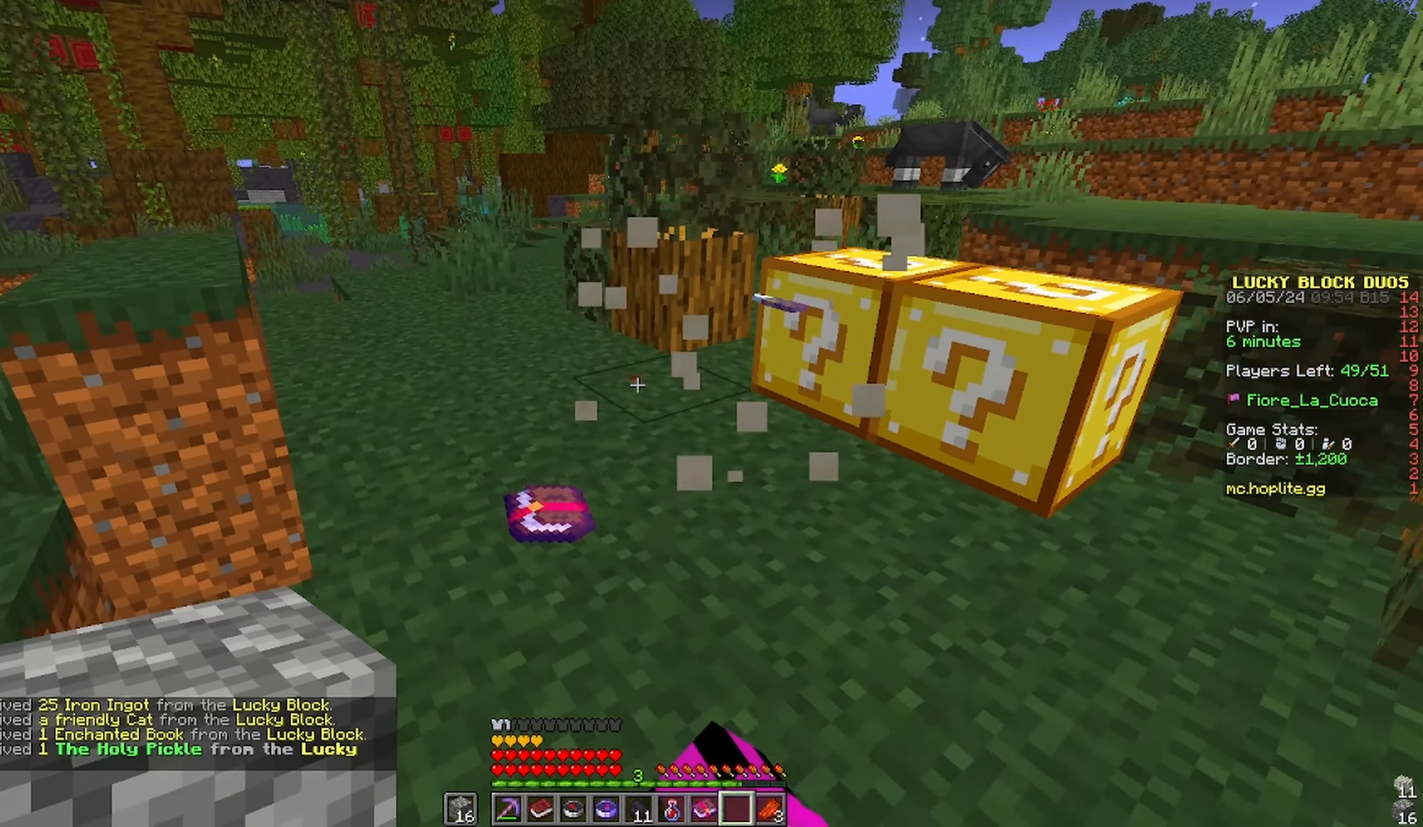
{"keys": [], "mouse": [], "events": [[66, "mouse_left", "up"], [383, "a", "up"], [383, "w", "up"]]}
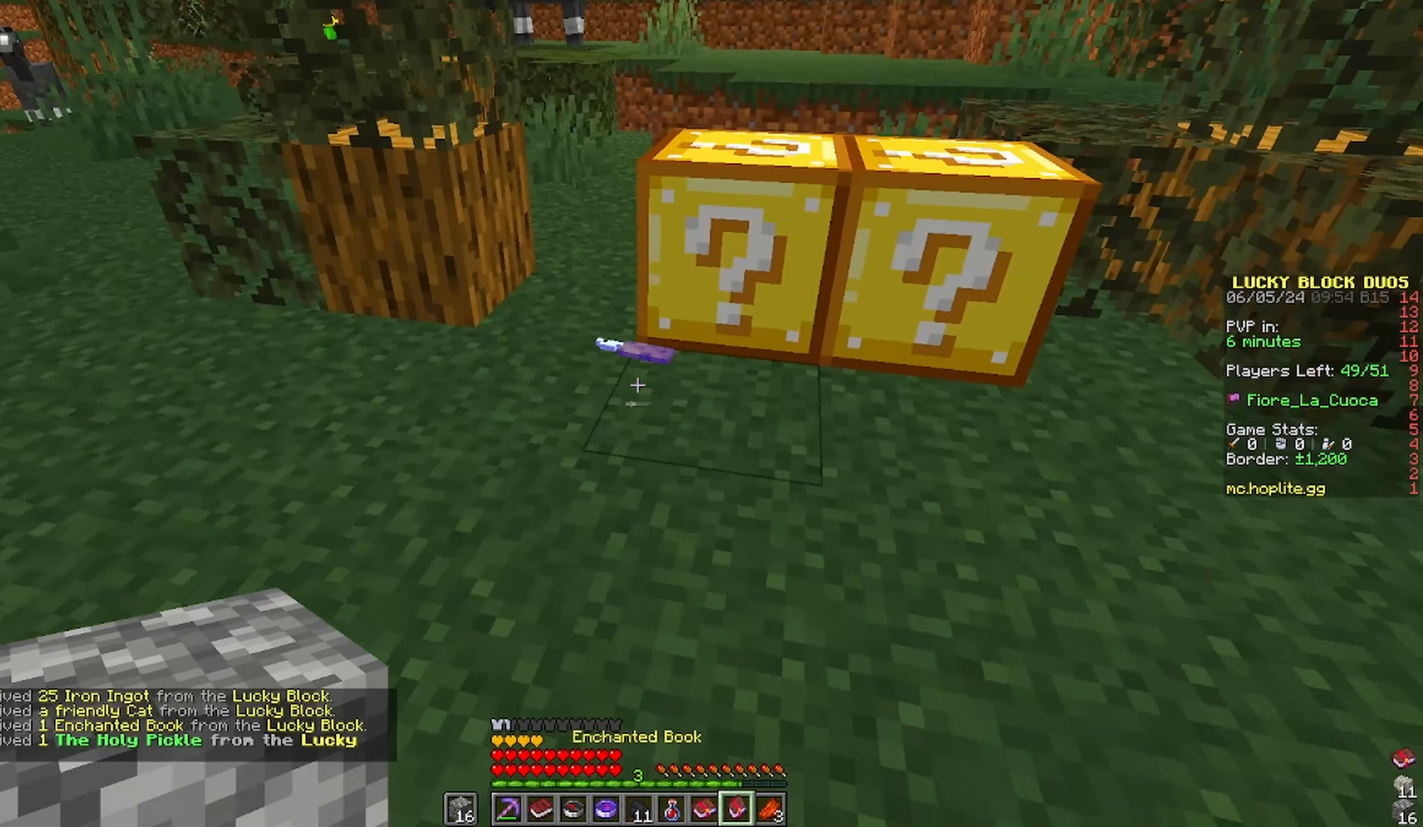
{"keys": ["w"], "mouse": []}
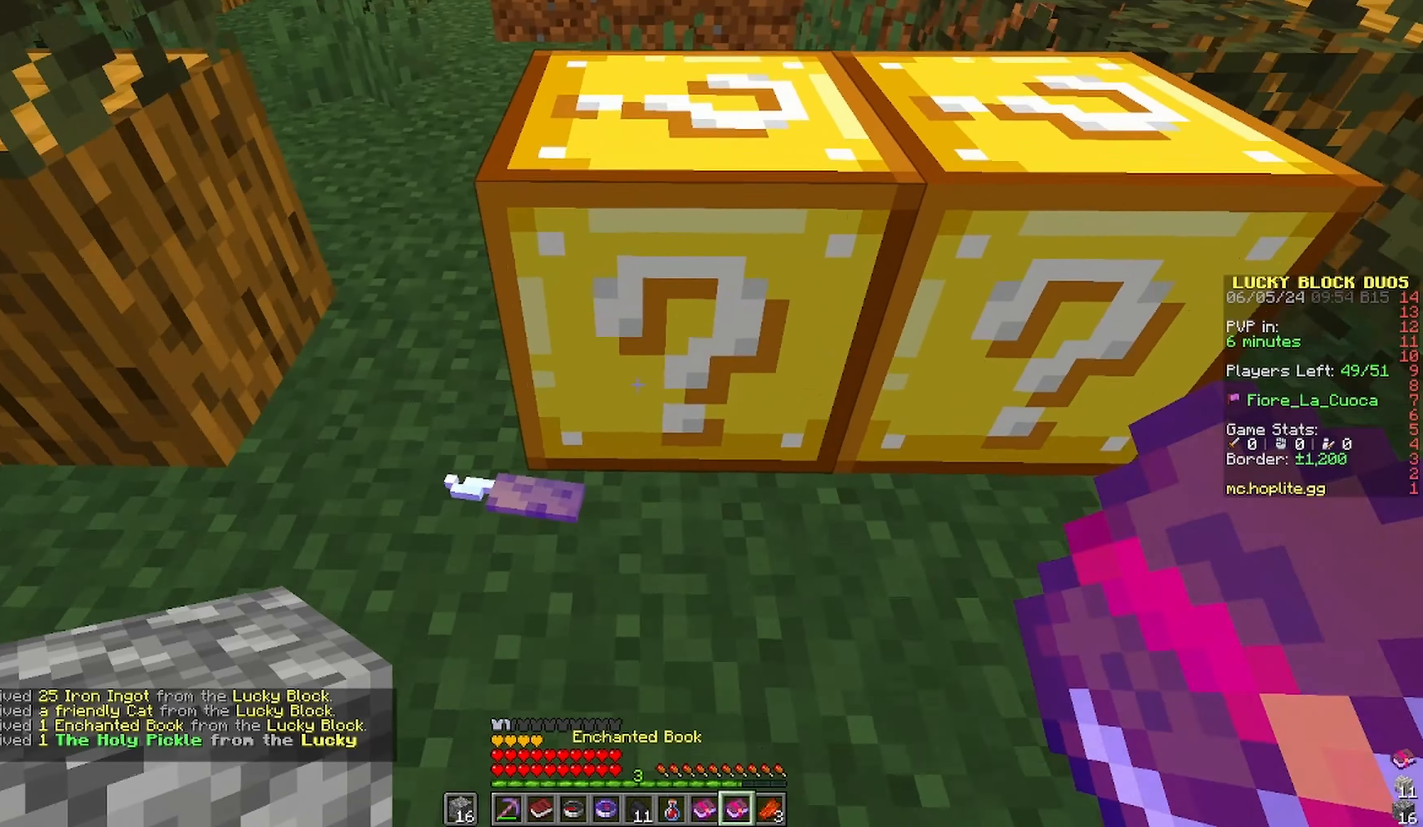
{"keys": [], "mouse": [], "events": [[66, "w", "up"]]}